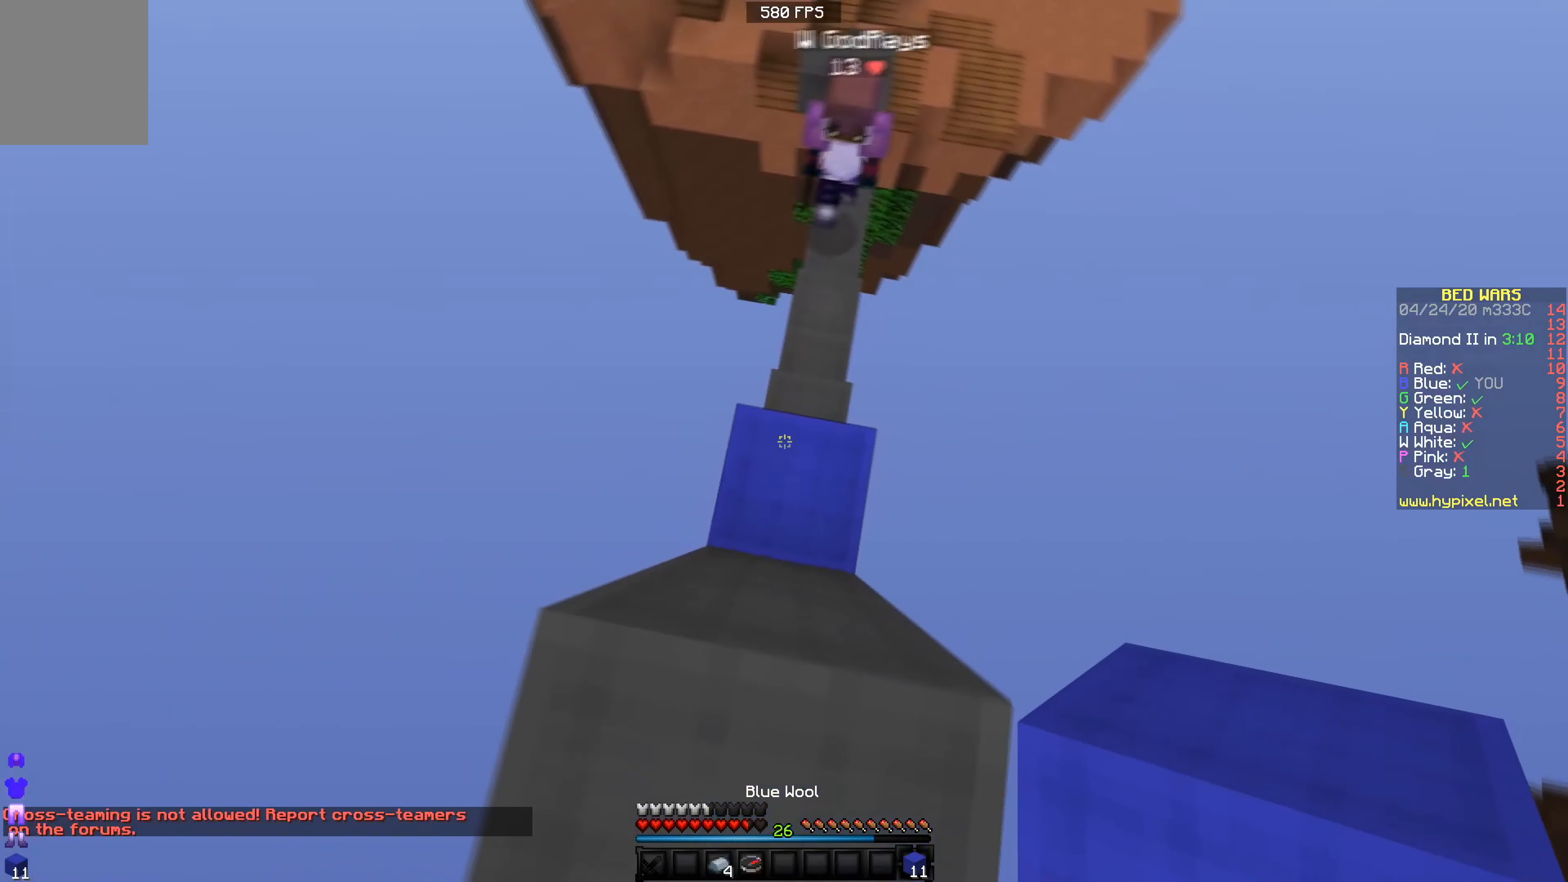
Gameplay with keyboard; each line is a JSON object with the keys held at the frame after it. "events" lists presses ("down") and releases ("up") of "a", "d", "s" and "w" between this image and that frame as [ms after this image, input, new state], when the widget could be followed in between. No other keys are recorded. Mouse input is not recorded.
{"keys": ["s"], "events": [[267, "s", "down"]]}
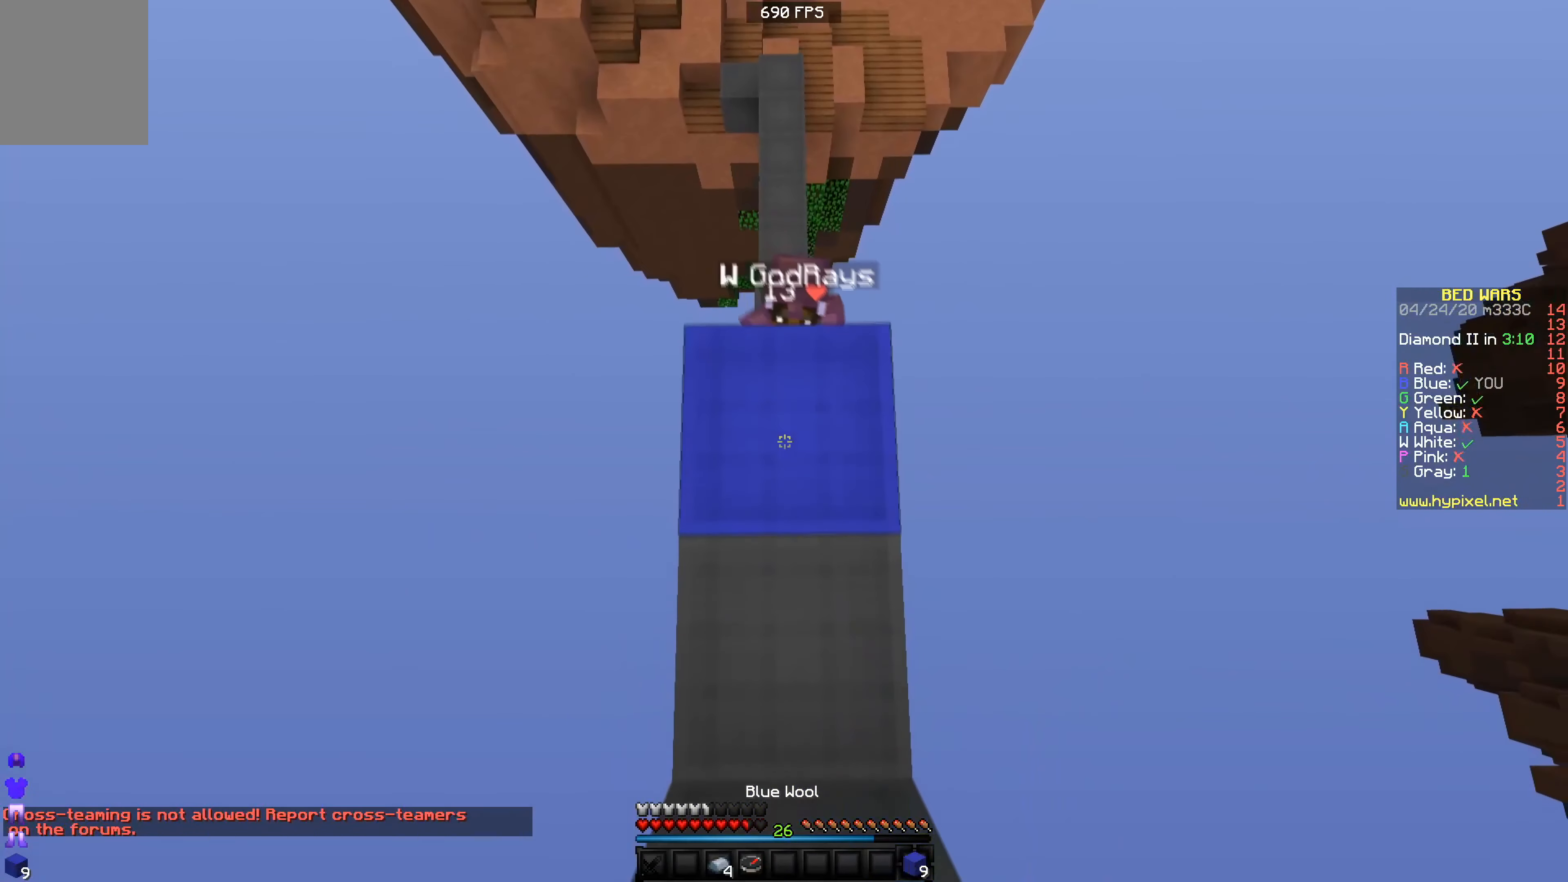
{"keys": [], "events": [[417, "s", "up"]]}
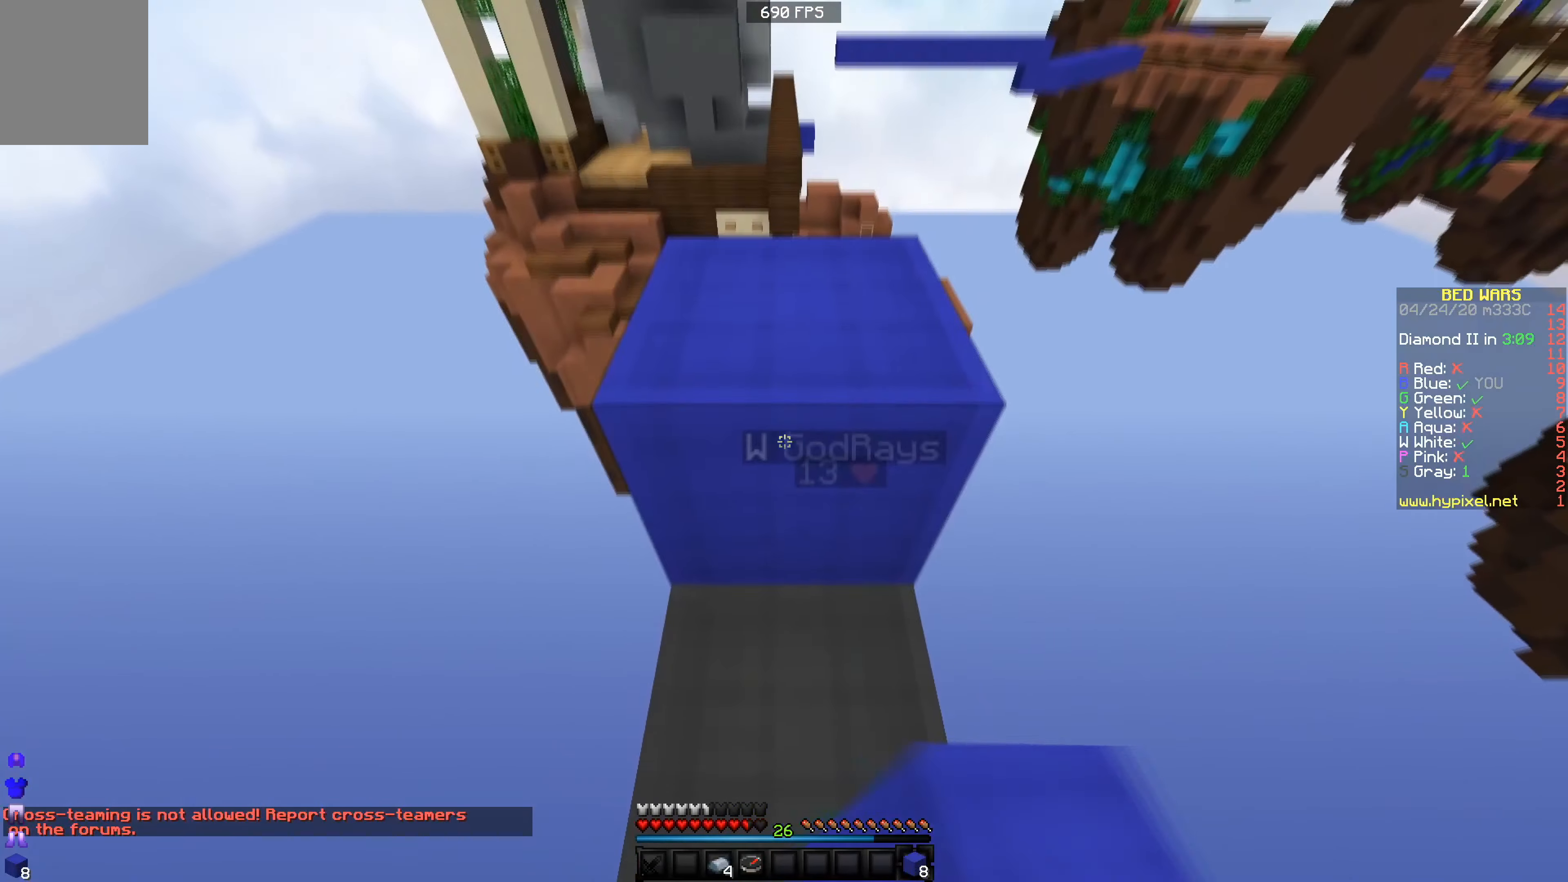
{"keys": [], "events": [[117, "s", "down"], [417, "d", "down"], [417, "s", "up"], [468, "d", "up"]]}
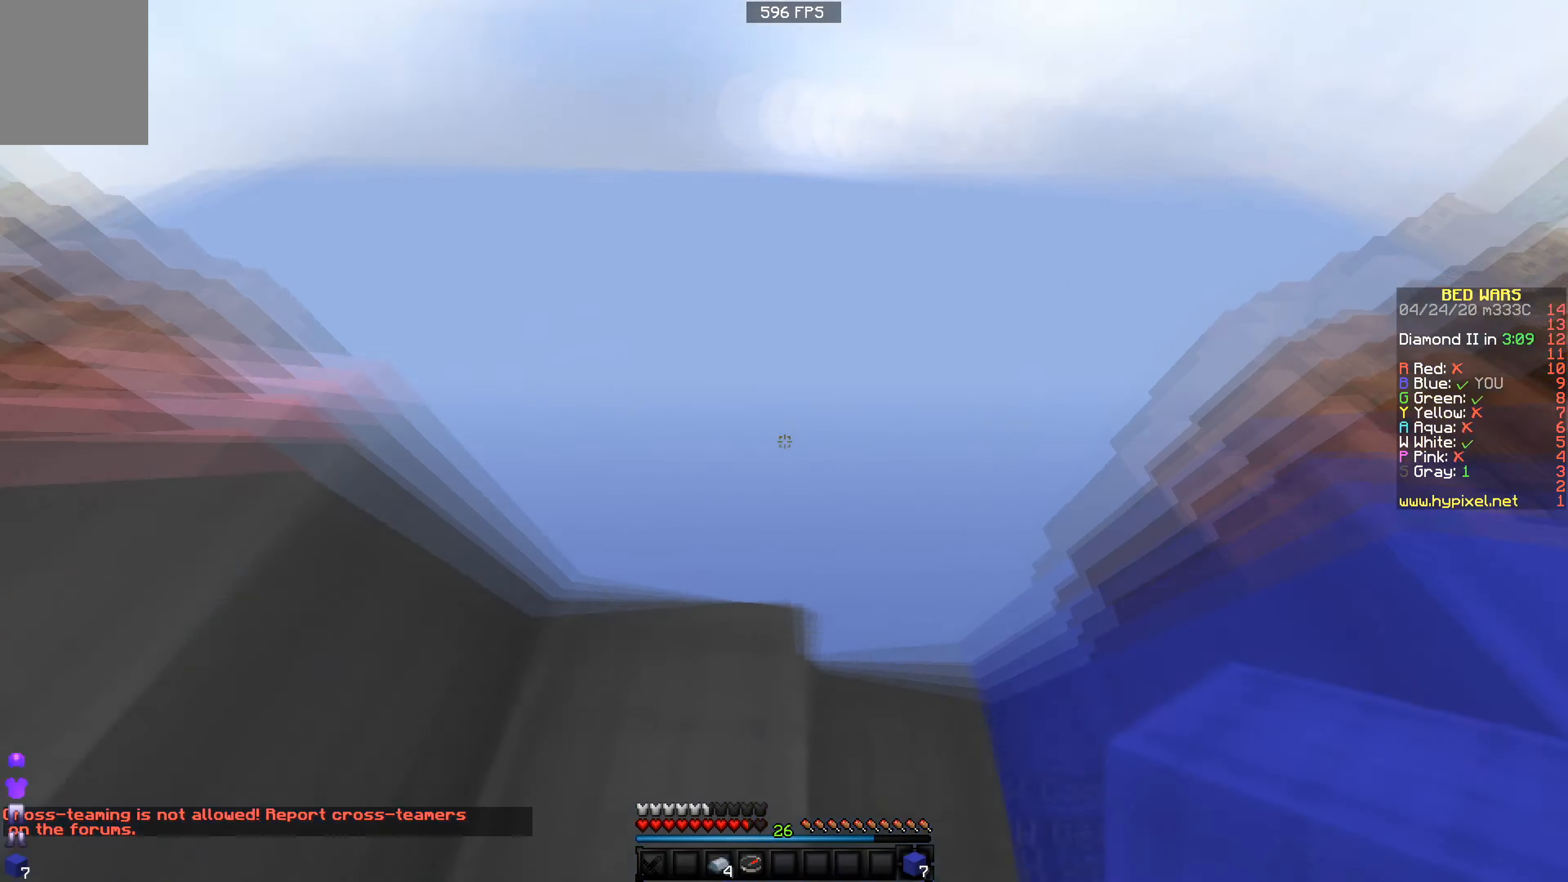
{"keys": ["w"], "events": [[167, "w", "down"], [317, "a", "down"], [467, "a", "up"]]}
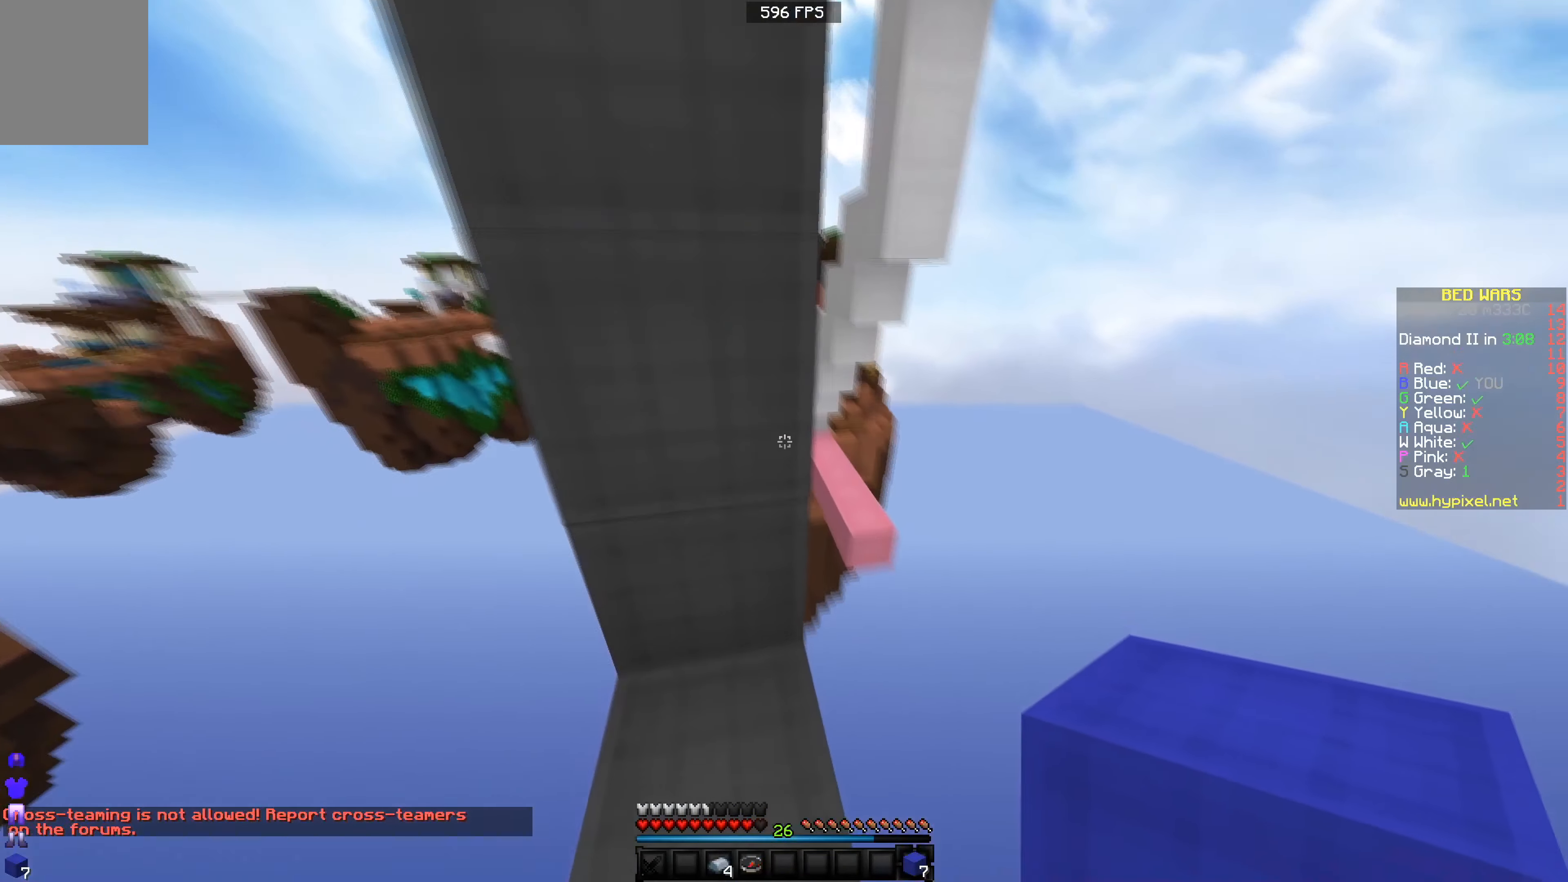
{"keys": ["d", "s"], "events": [[67, "w", "up"], [267, "d", "down"], [367, "s", "down"]]}
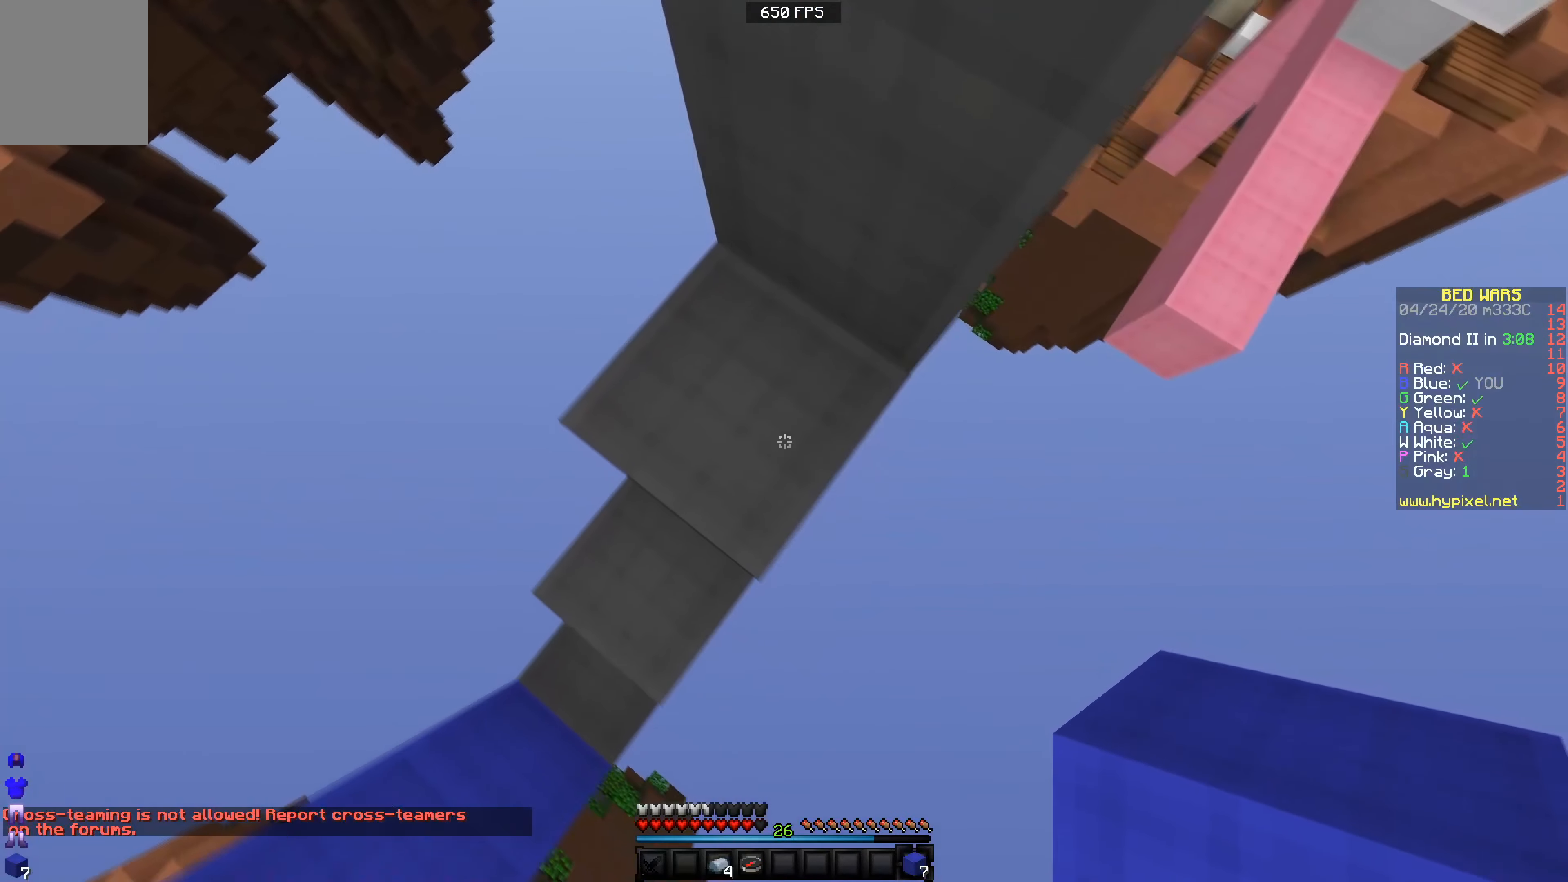
{"keys": ["d", "s"], "events": []}
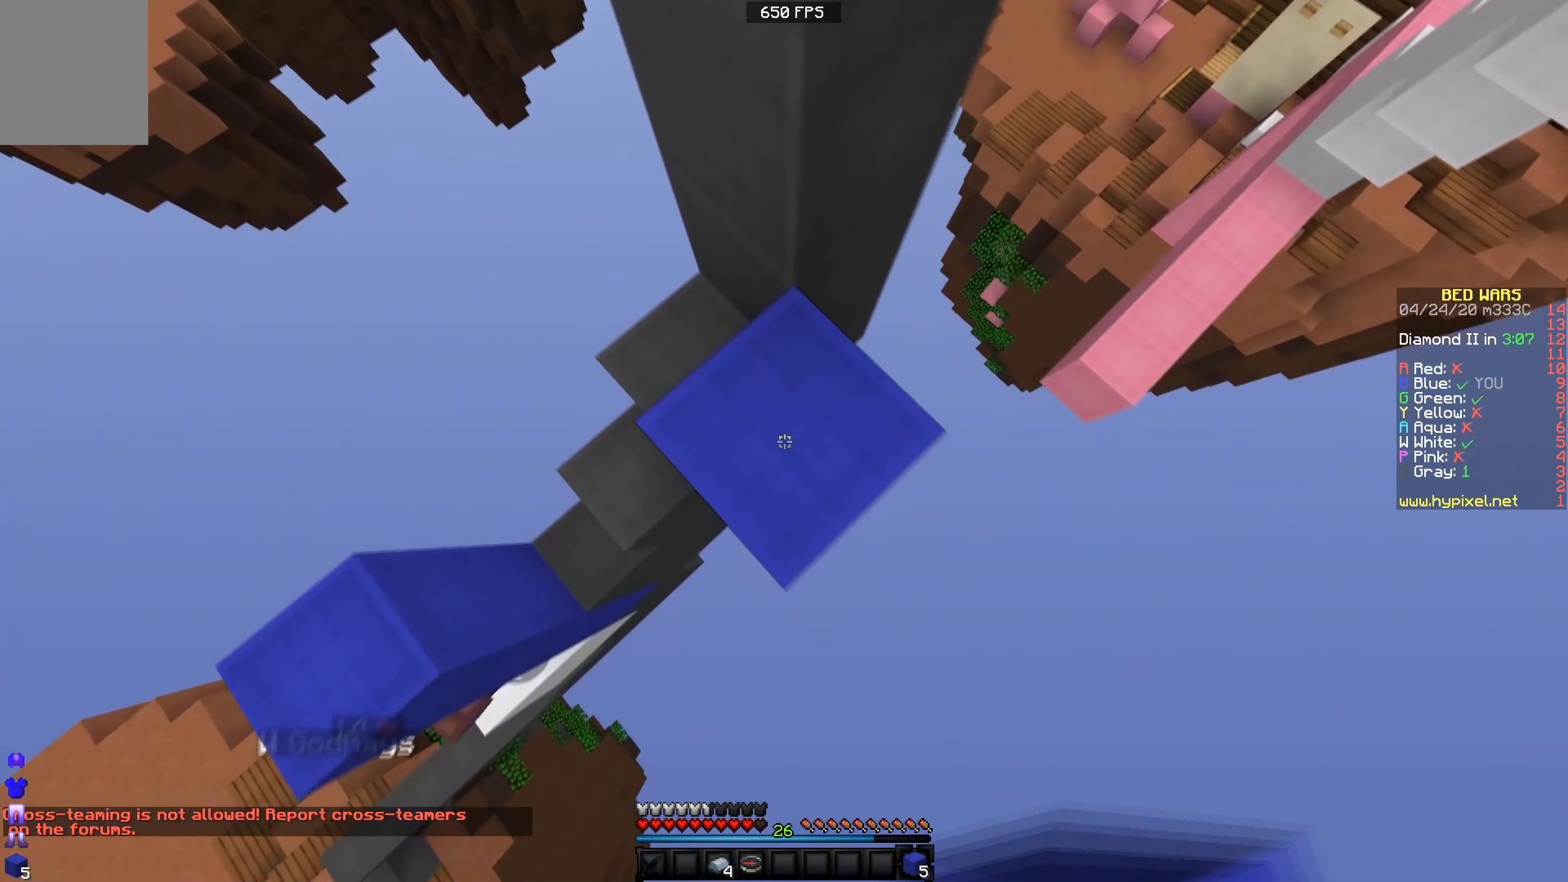
{"keys": ["d", "s"], "events": []}
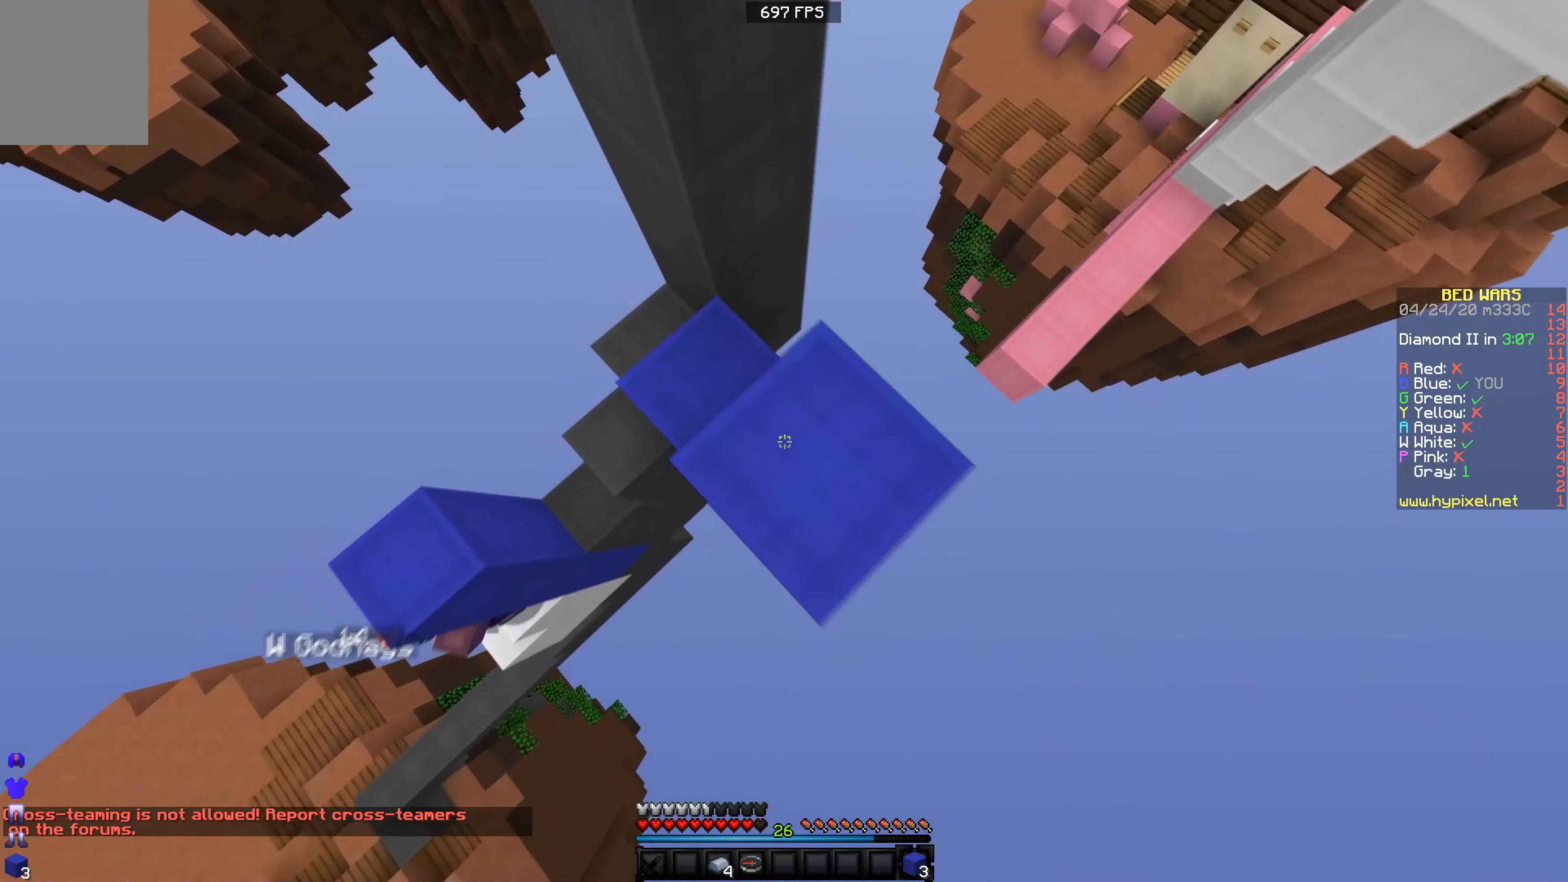
{"keys": ["a", "s"], "events": [[467, "a", "down"], [467, "d", "up"]]}
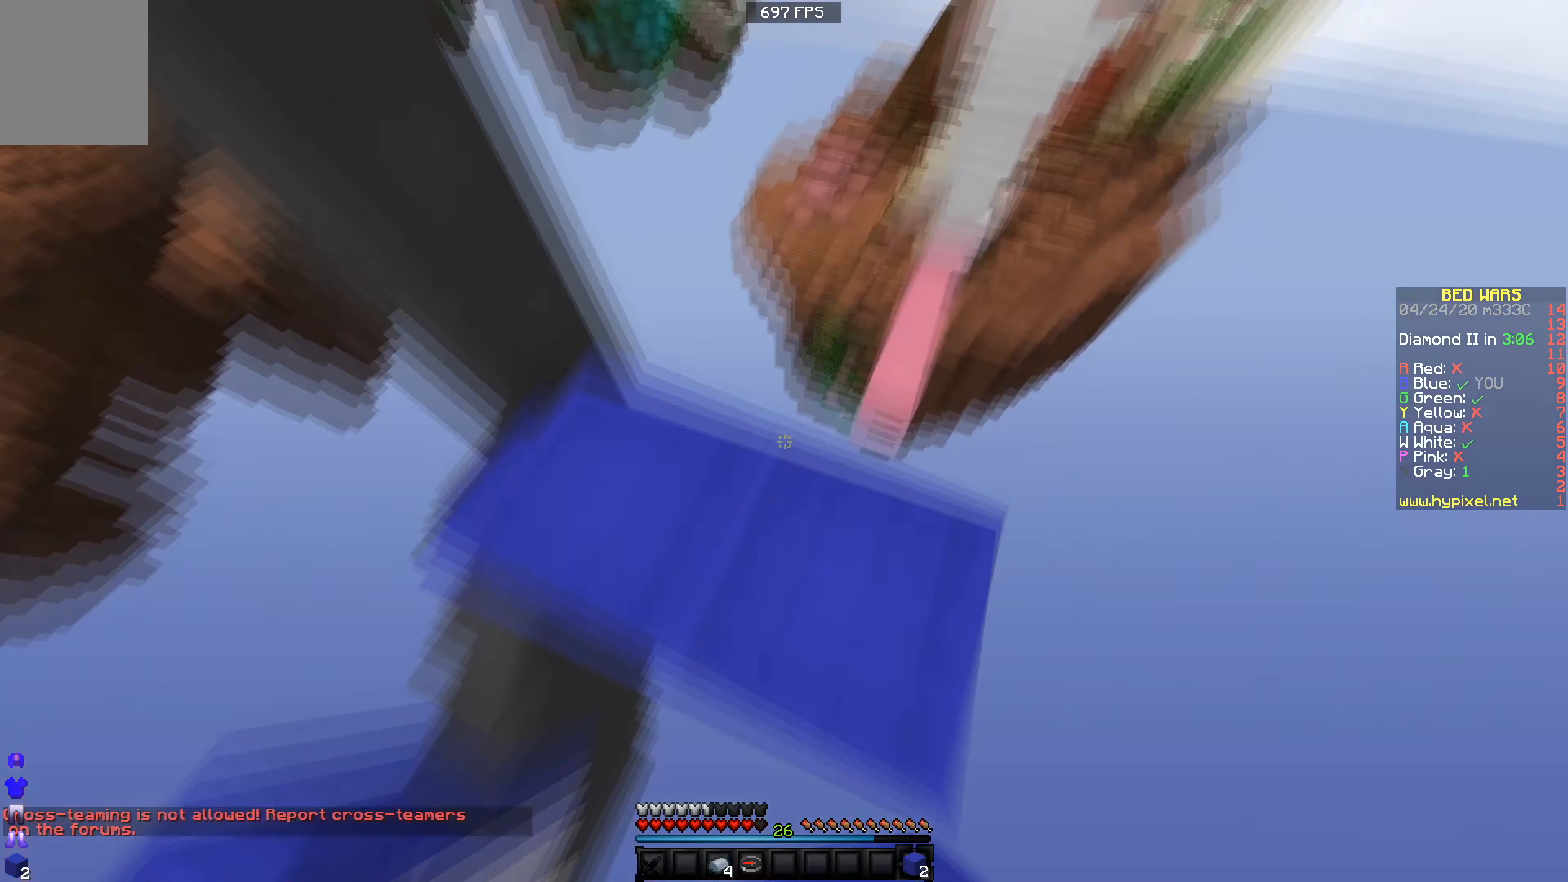
{"keys": ["w"], "events": [[17, "s", "up"], [468, "a", "up"], [501, "w", "down"]]}
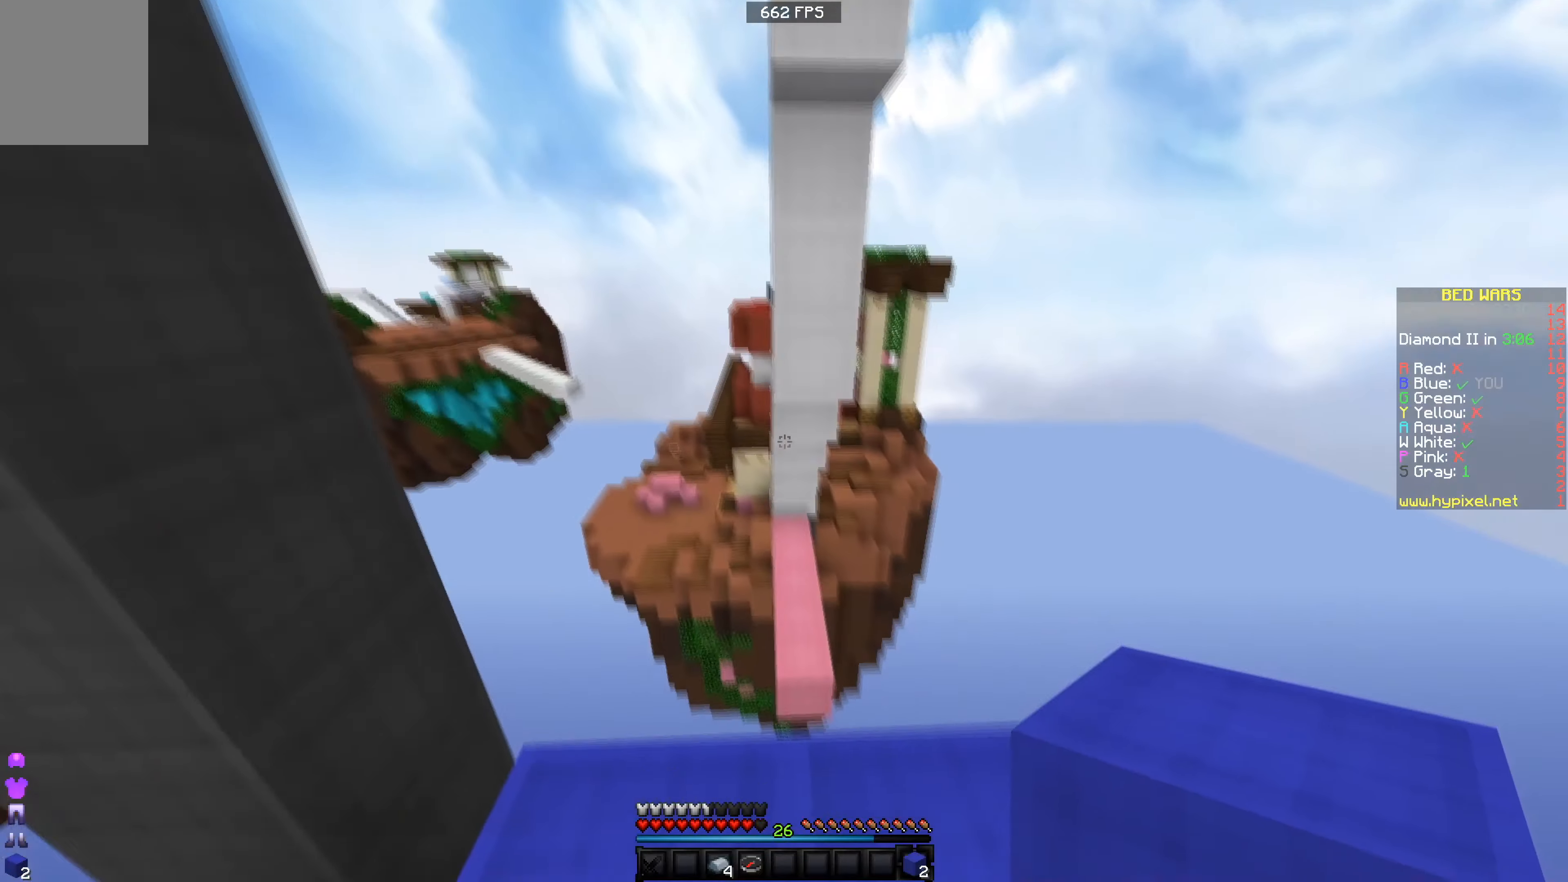
{"keys": ["w"], "events": []}
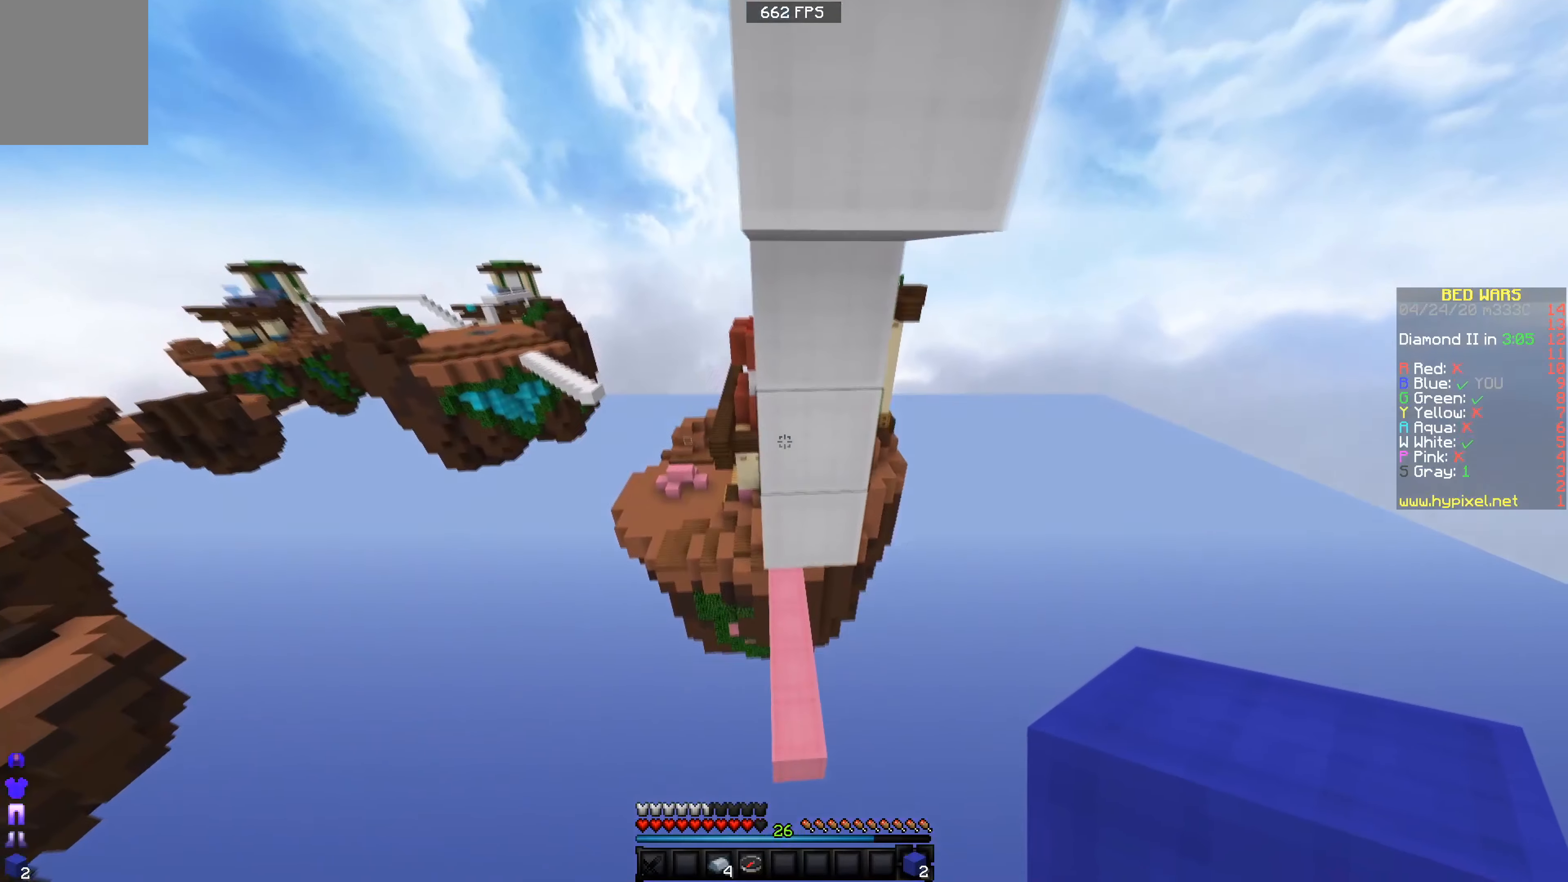
{"keys": ["w"], "events": []}
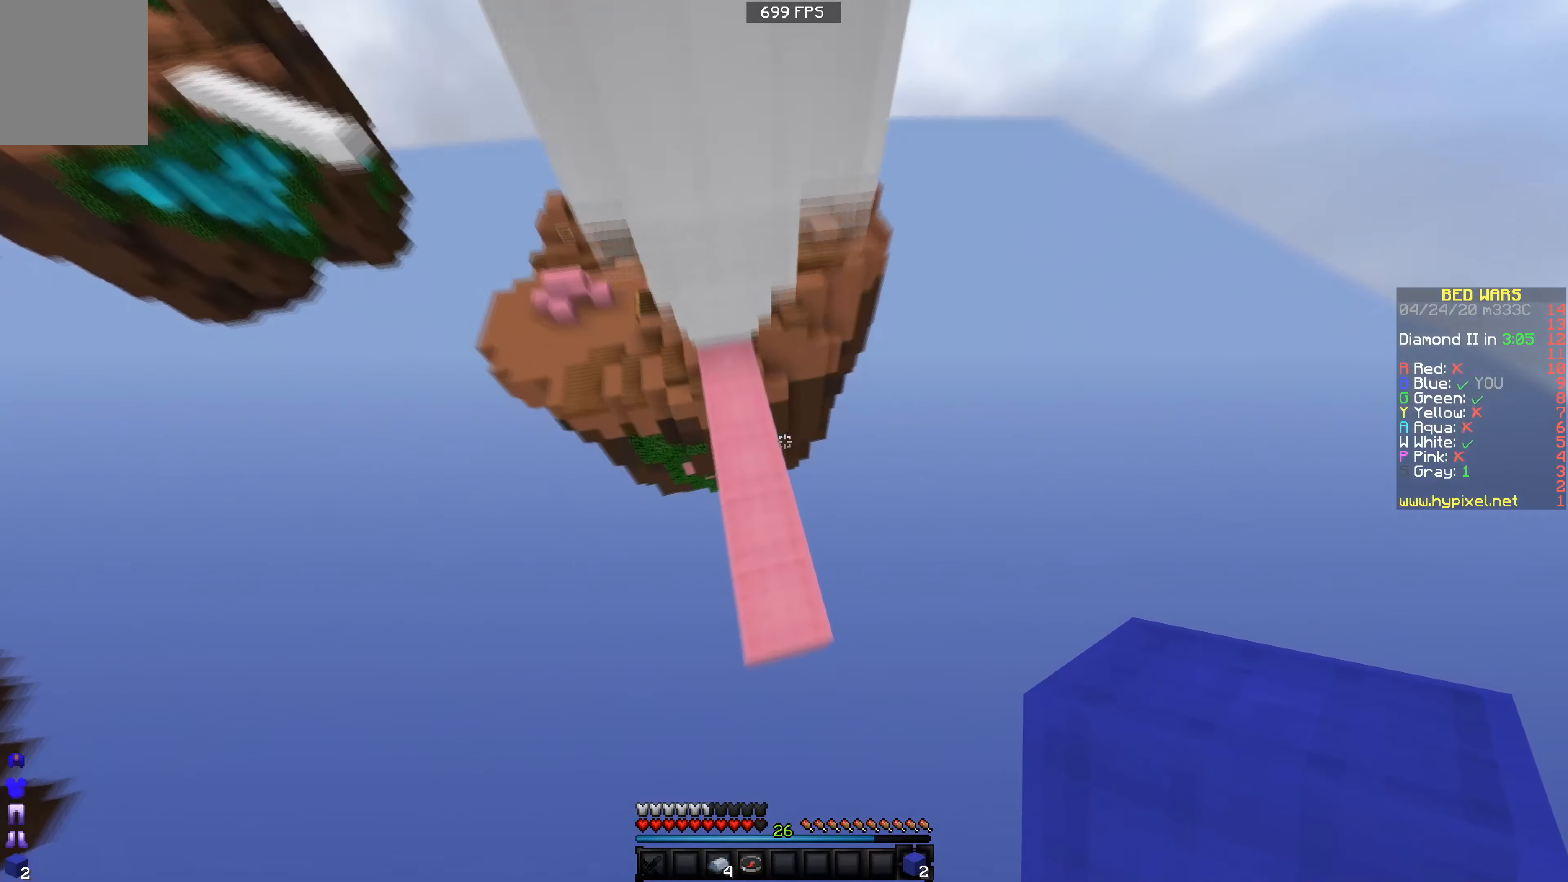
{"keys": ["w"], "events": []}
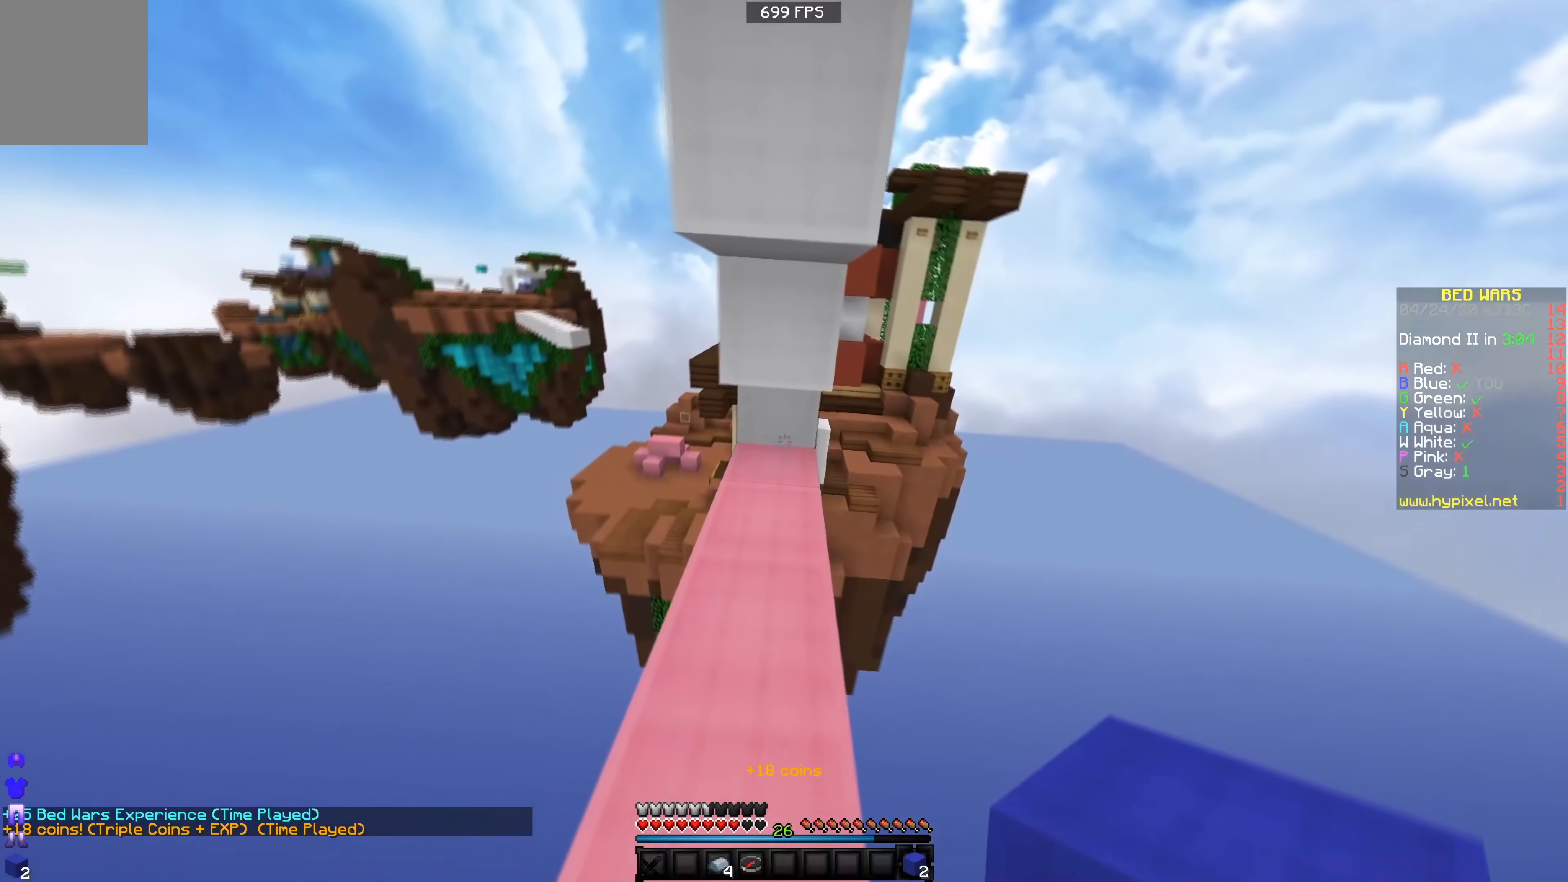
{"keys": ["d", "w"], "events": [[133, "d", "down"], [234, "d", "up"], [384, "d", "down"]]}
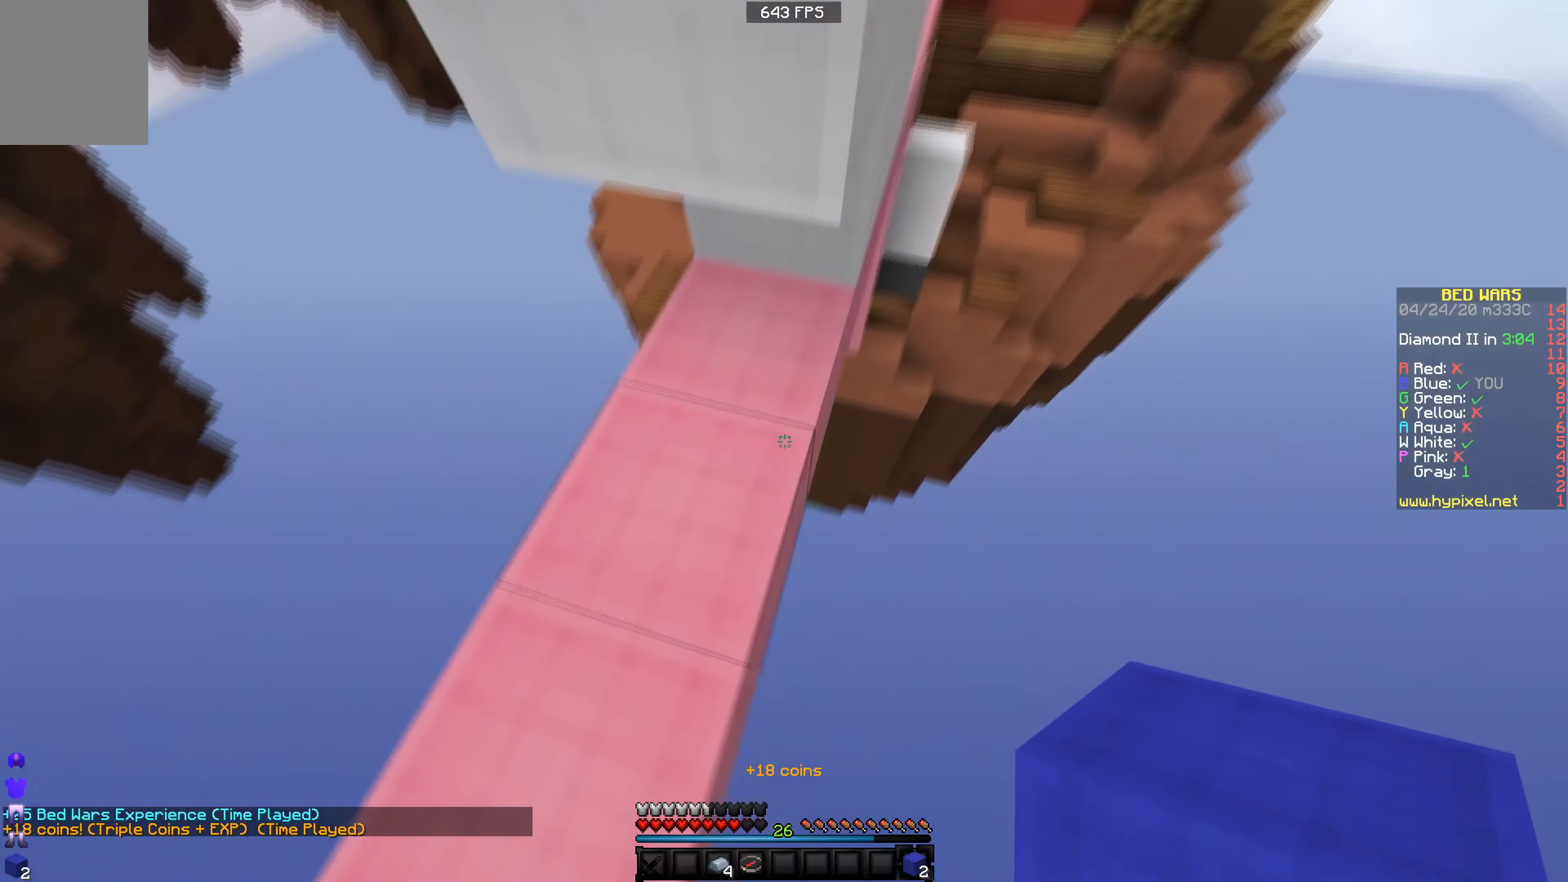
{"keys": ["d"], "events": [[34, "w", "up"], [184, "d", "up"], [267, "d", "down"], [317, "w", "down"], [384, "w", "up"]]}
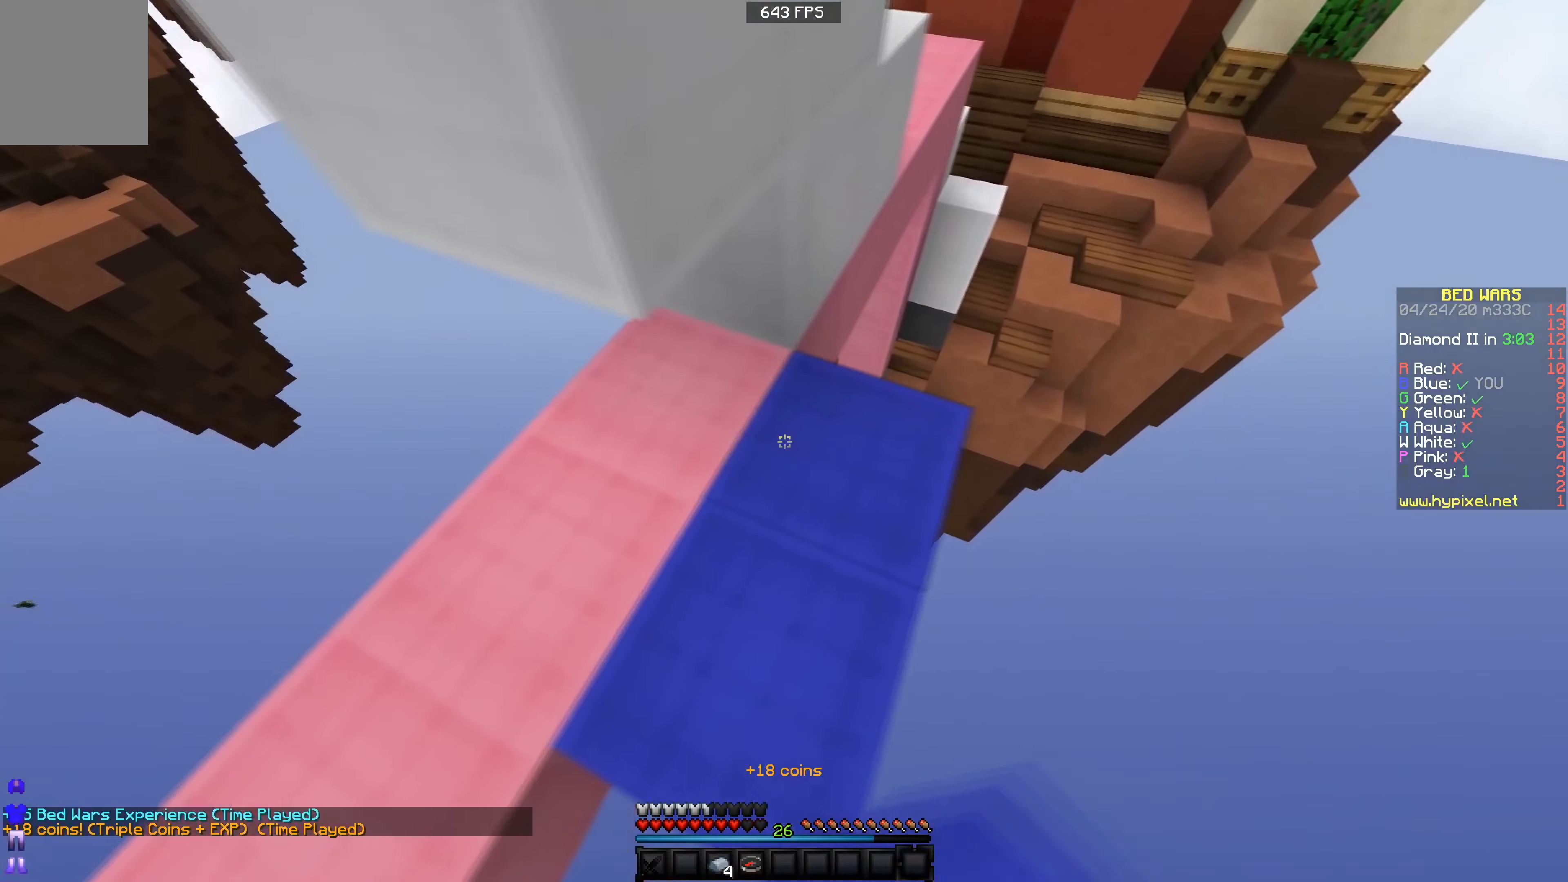
{"keys": ["w"], "events": [[17, "w", "down"], [83, "d", "up"]]}
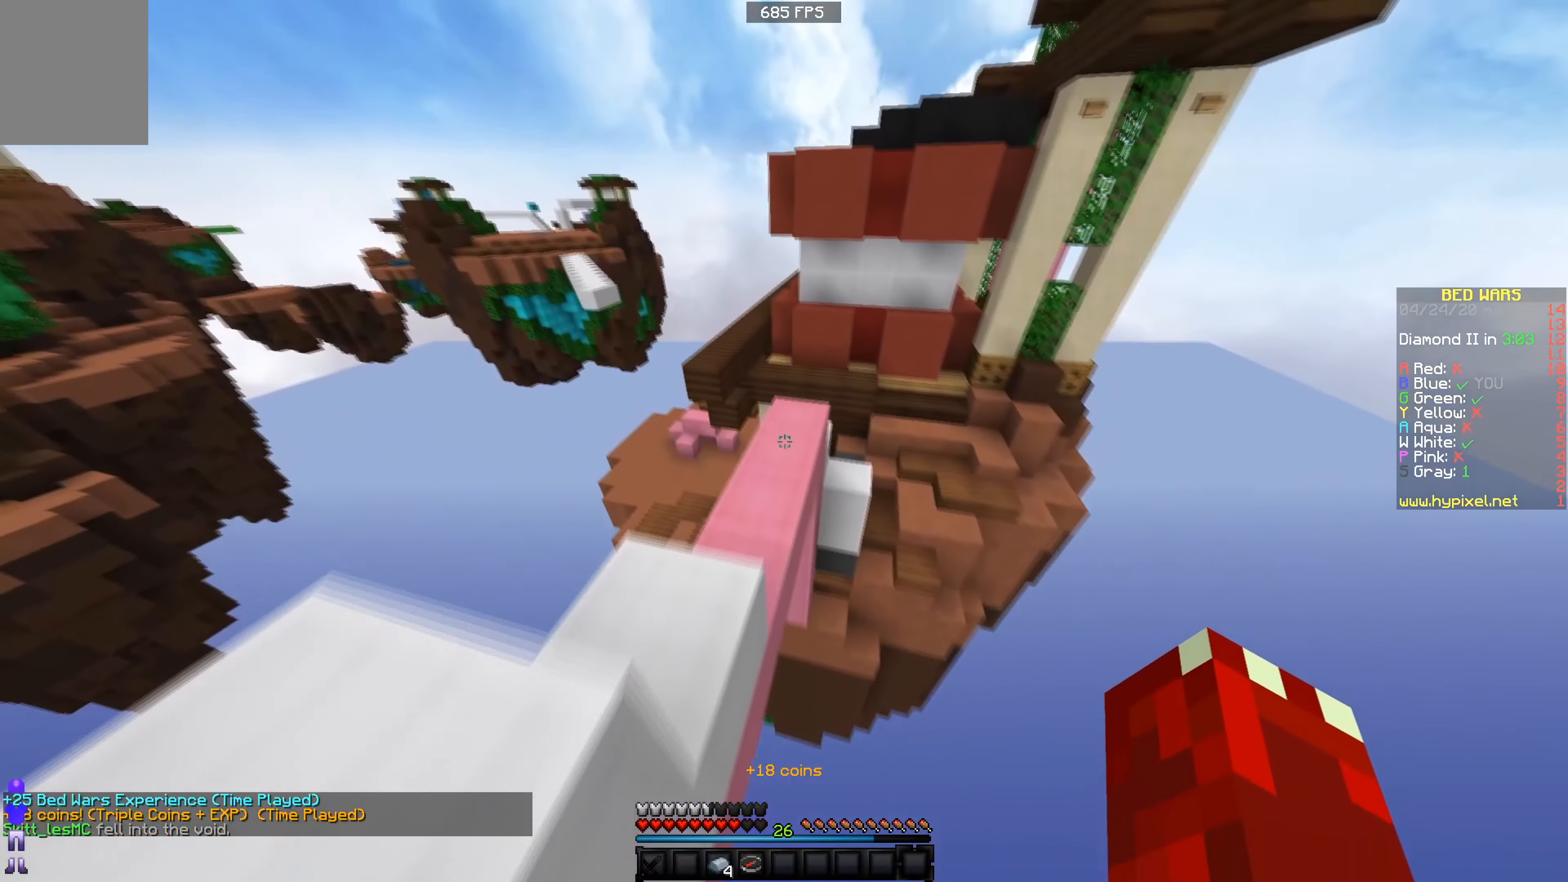
{"keys": ["w"], "events": [[117, "a", "down"], [234, "a", "up"]]}
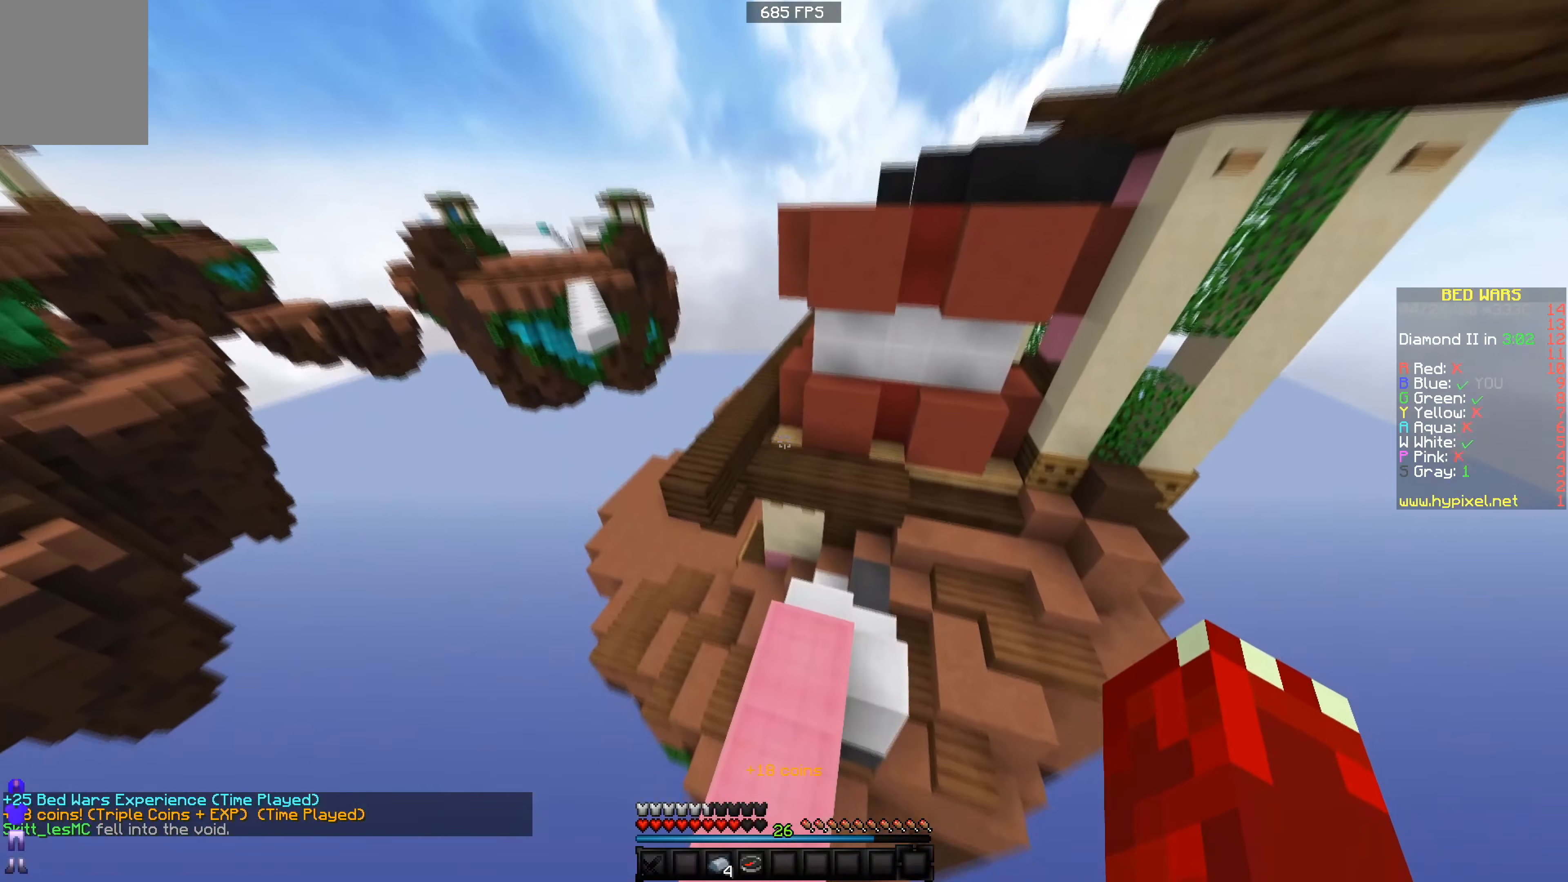
{"keys": ["d", "w"], "events": [[33, "d", "down"]]}
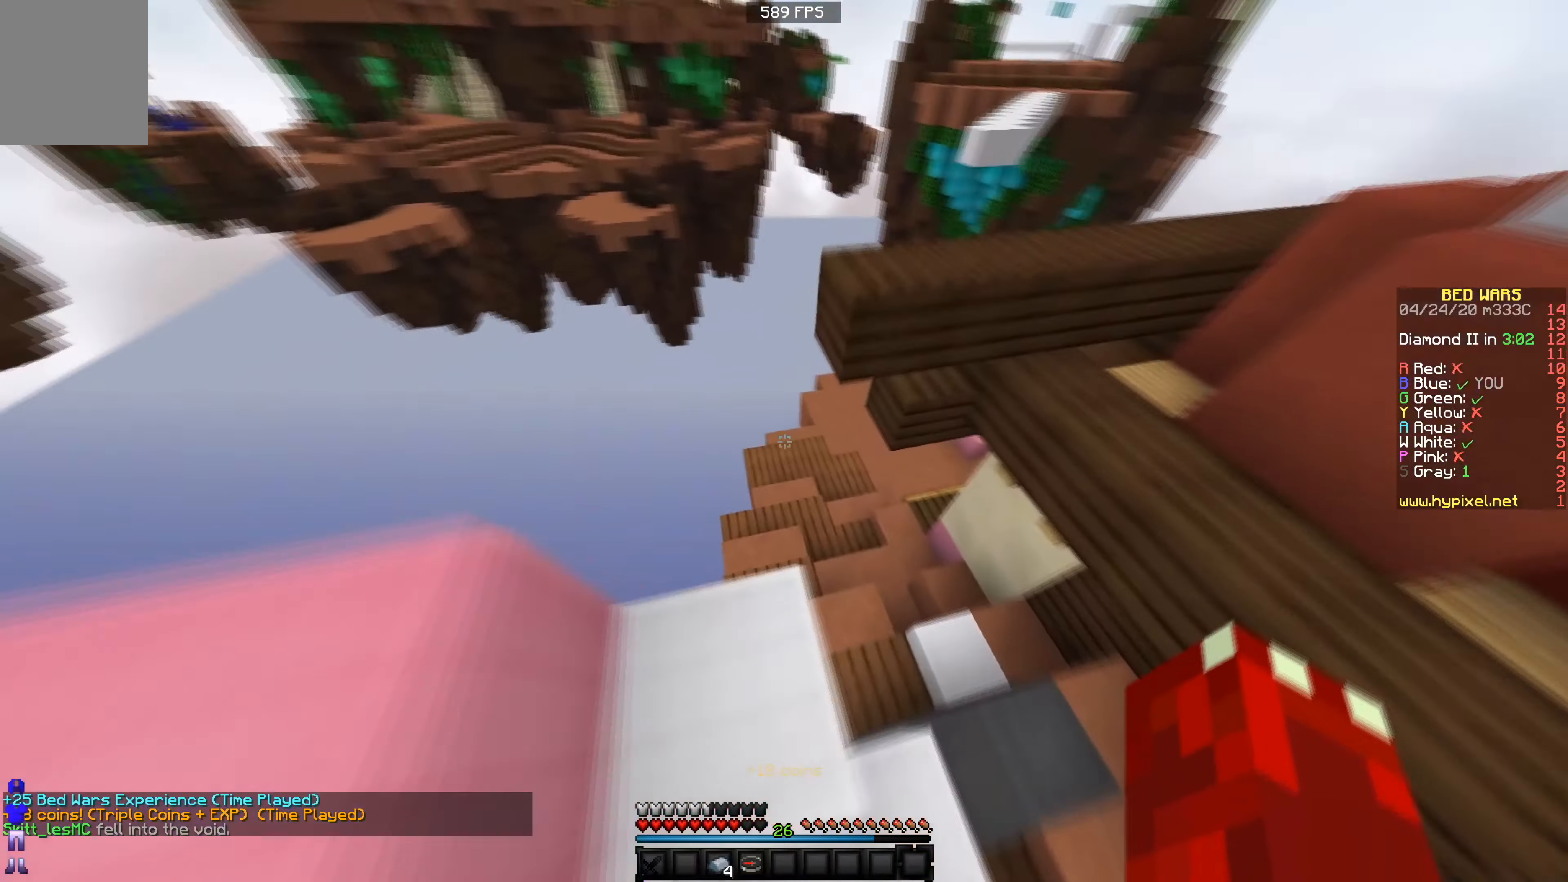
{"keys": ["d", "w"], "events": []}
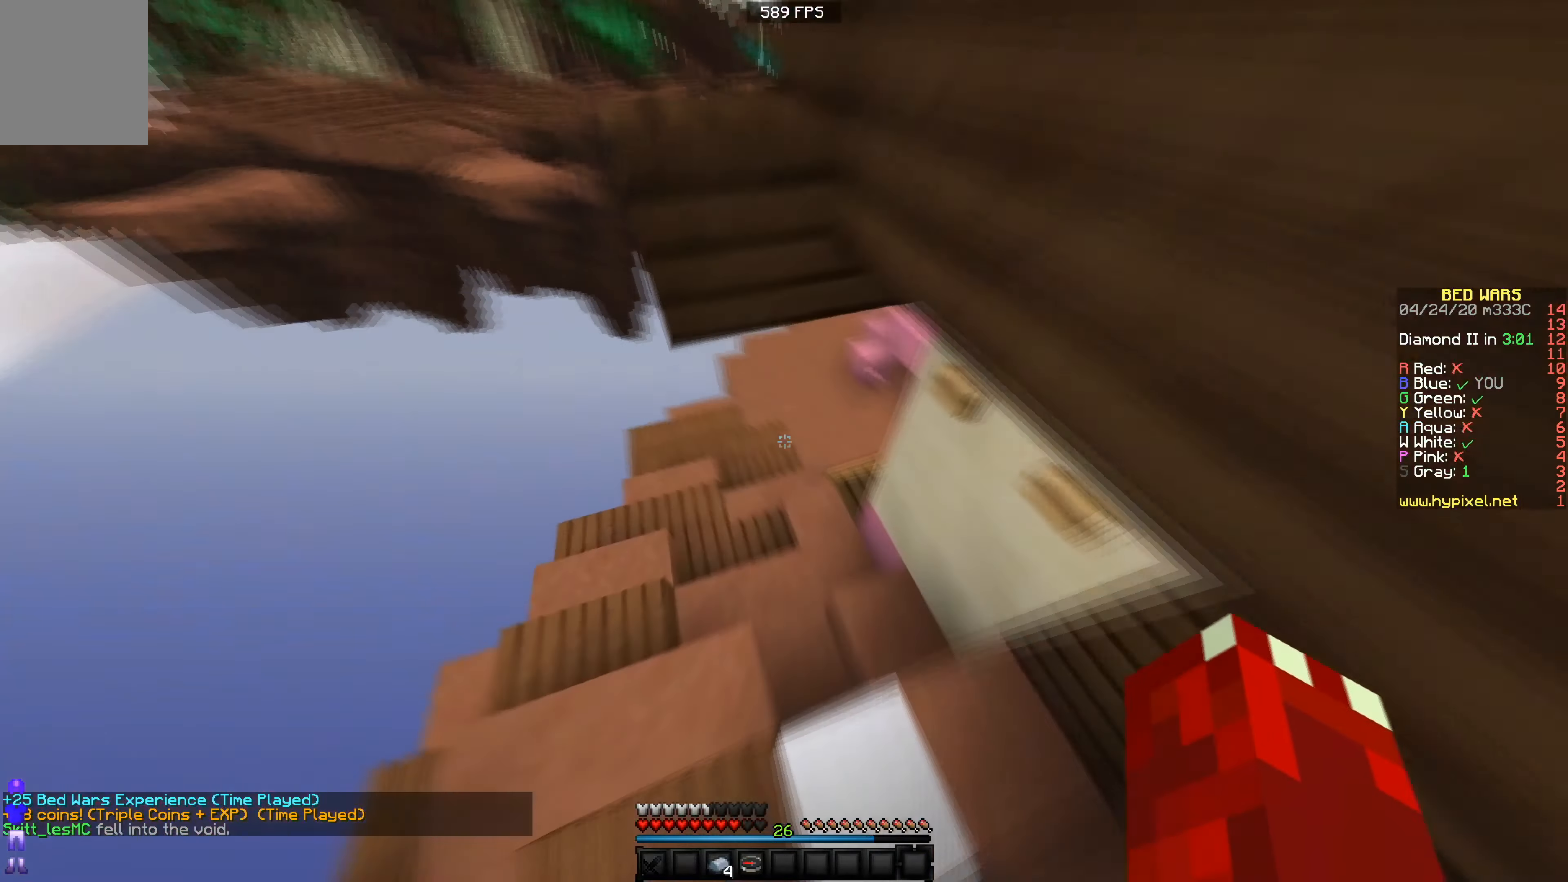
{"keys": ["w"], "events": [[17, "a", "down"], [17, "d", "up"], [234, "a", "up"]]}
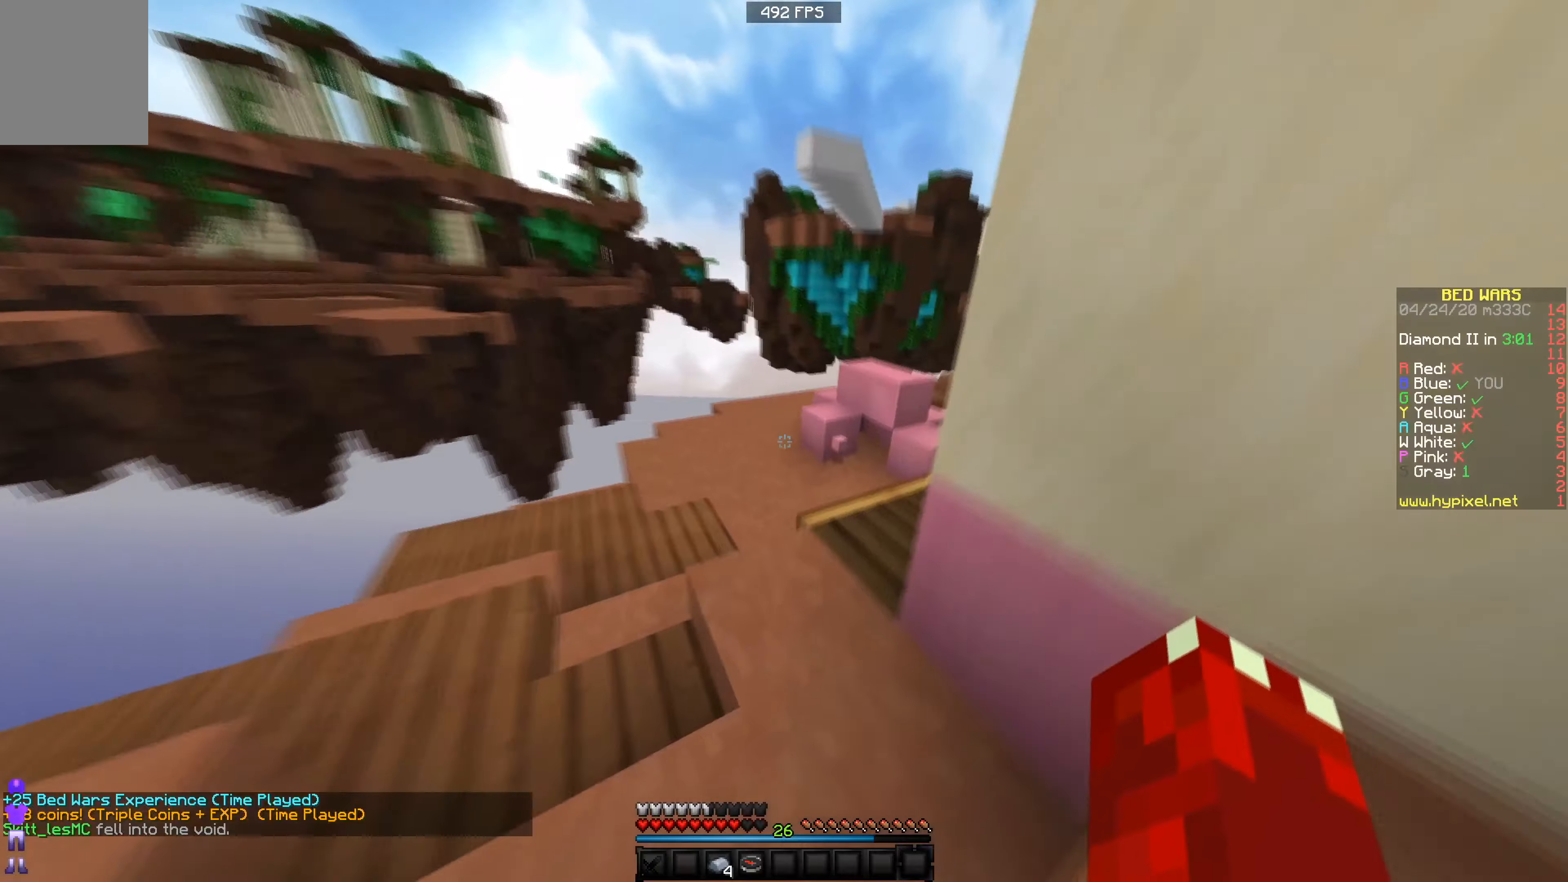
{"keys": ["w"], "events": []}
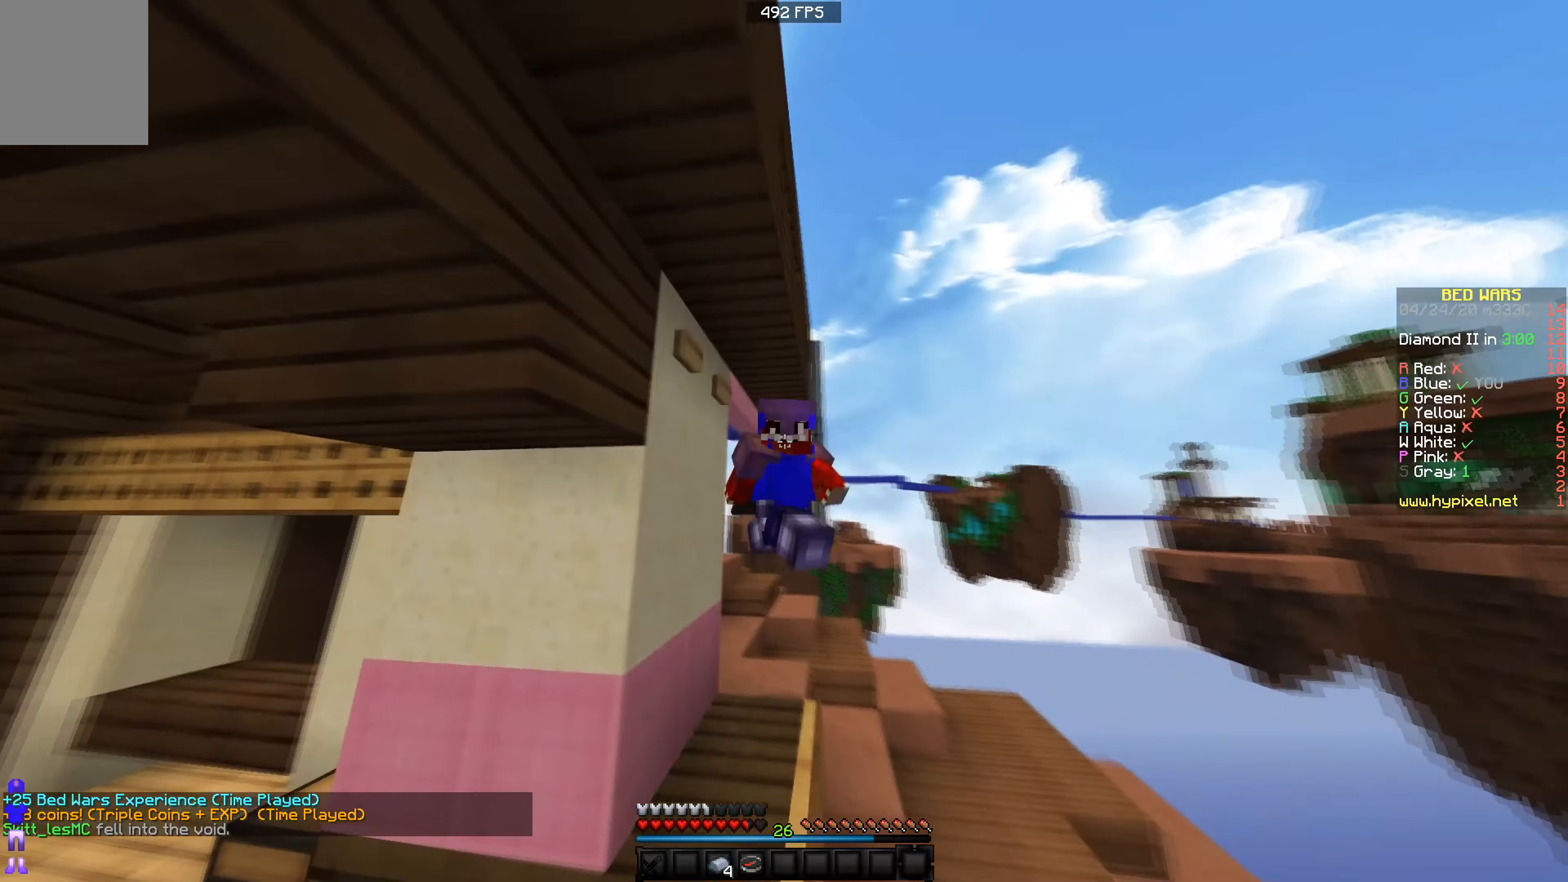
{"keys": ["w"], "events": []}
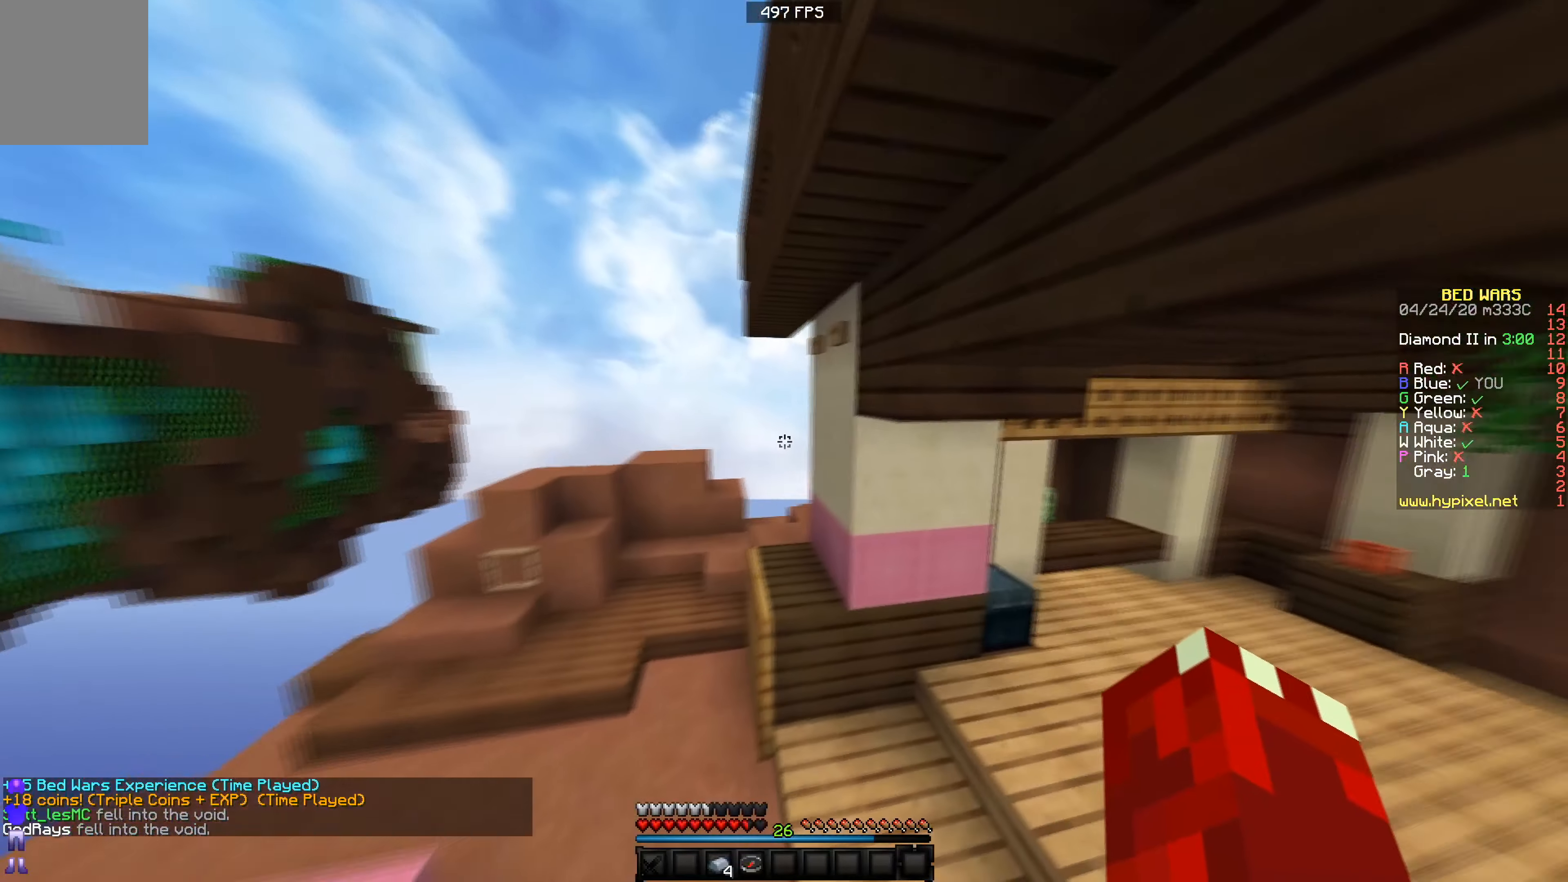
{"keys": ["w"], "events": []}
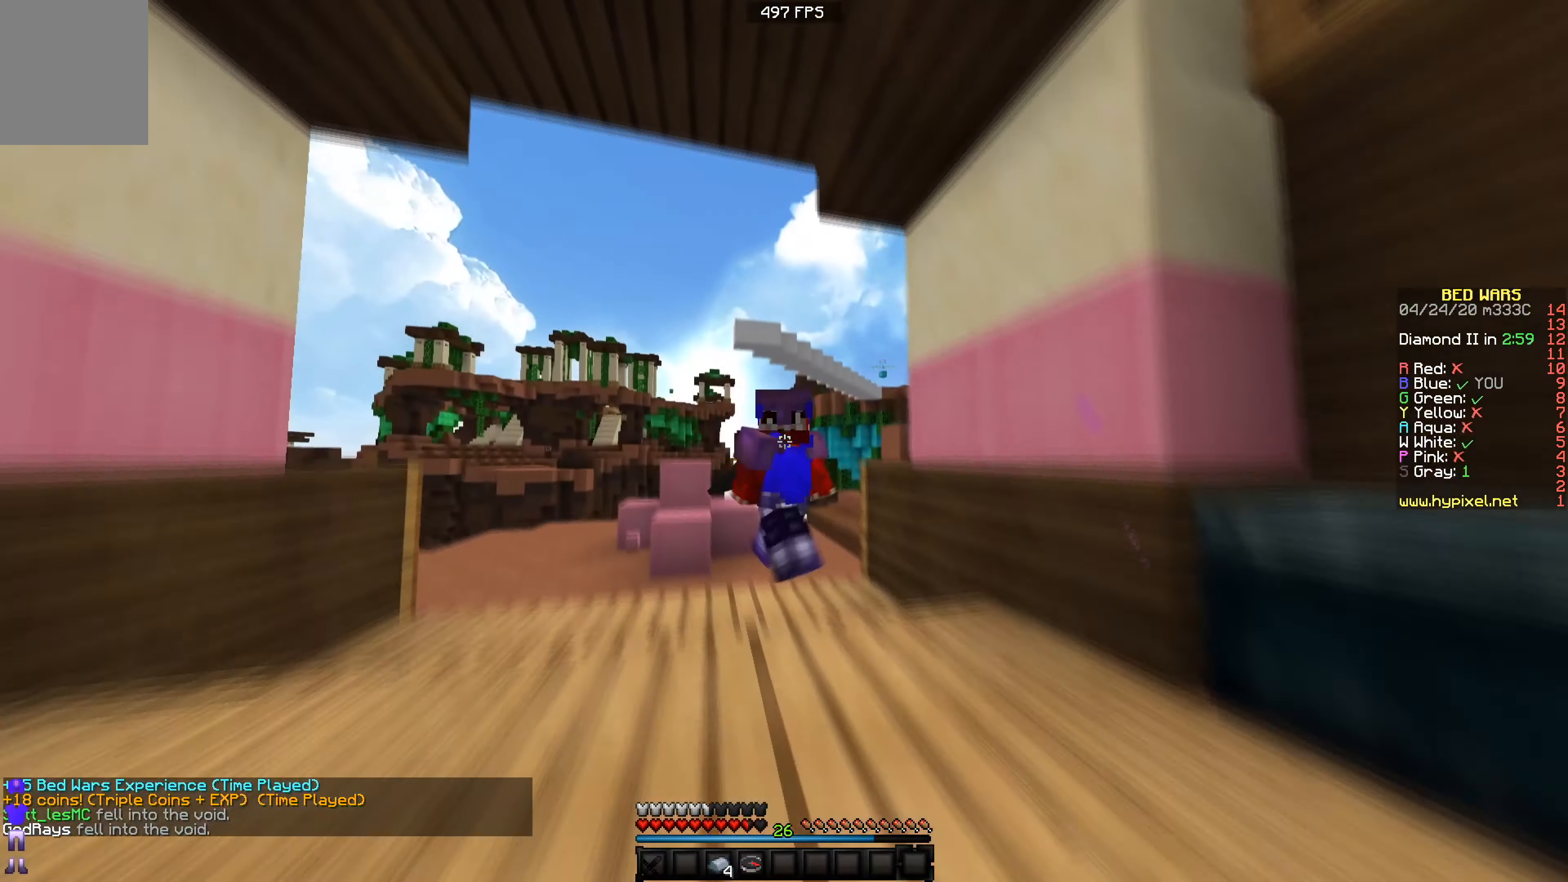
{"keys": ["w"], "events": []}
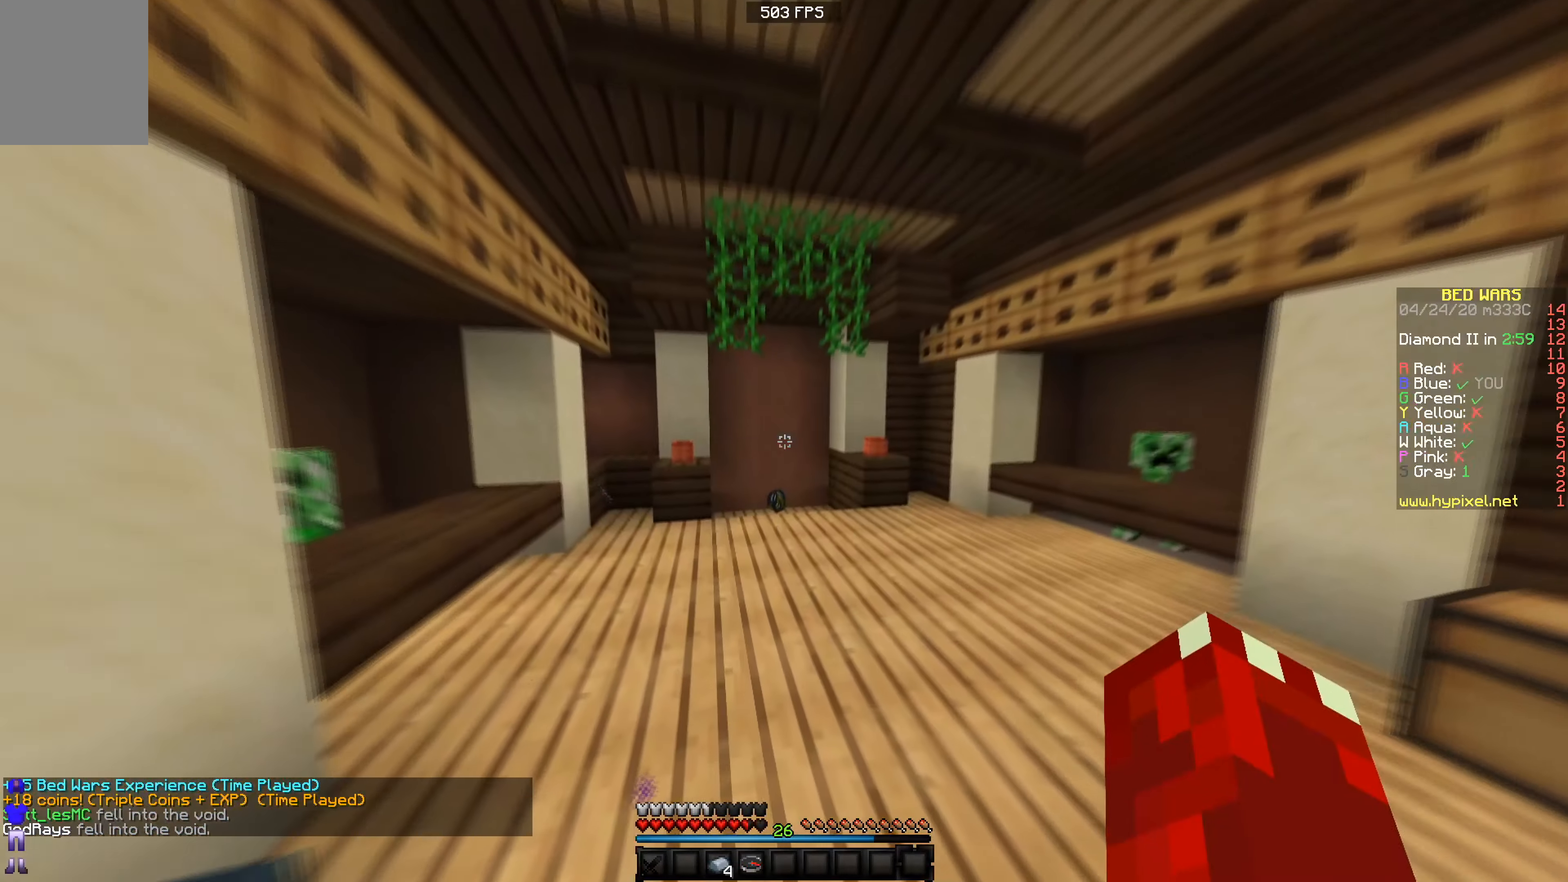
{"keys": ["w"], "events": []}
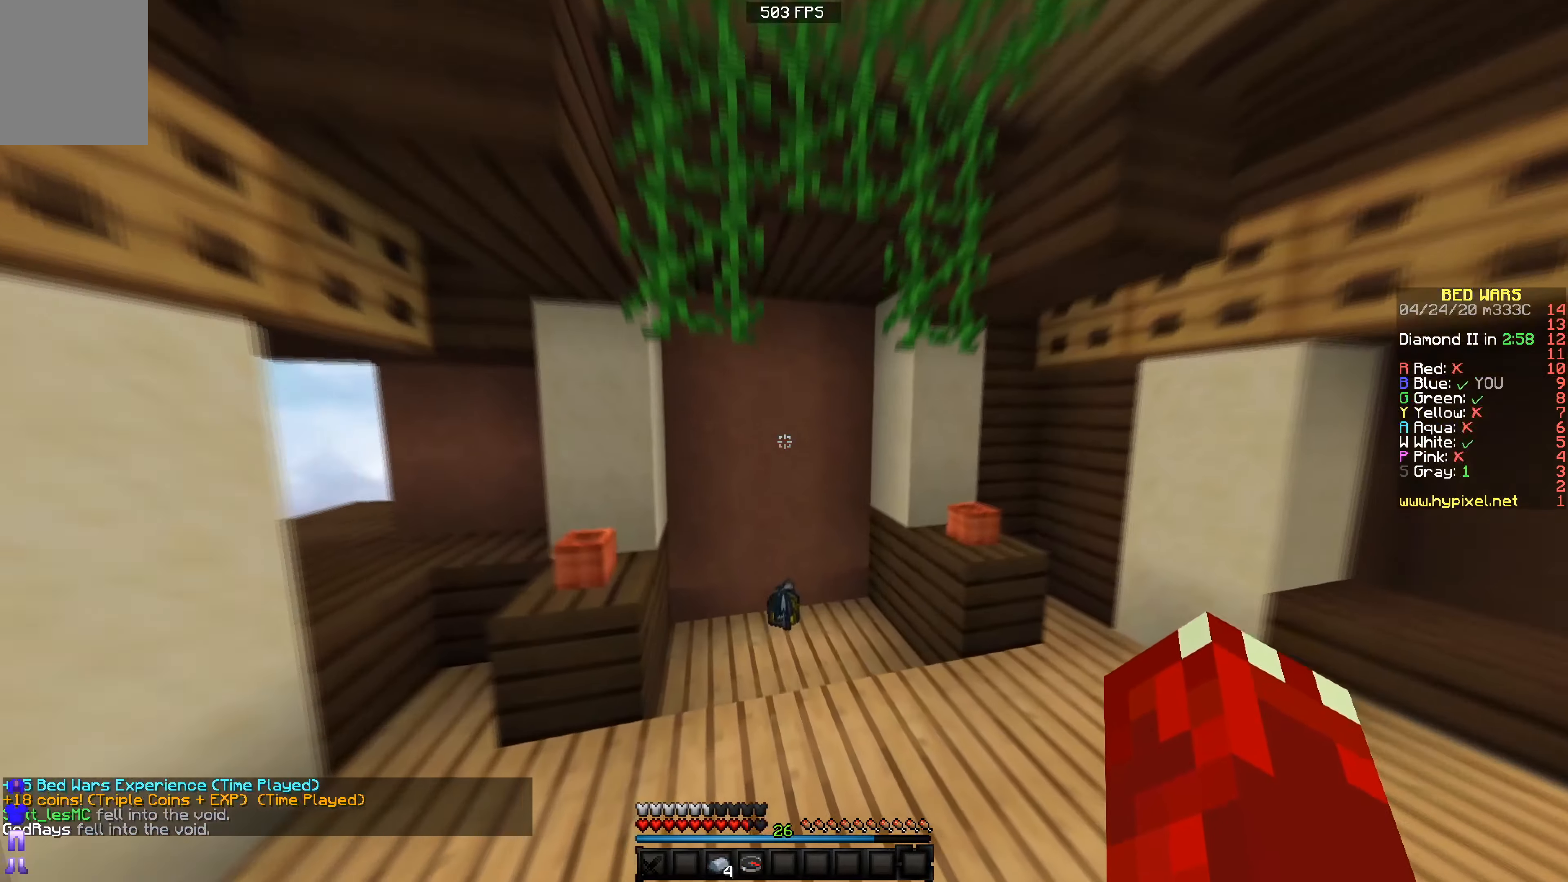
{"keys": ["a", "w"], "events": [[167, "a", "down"]]}
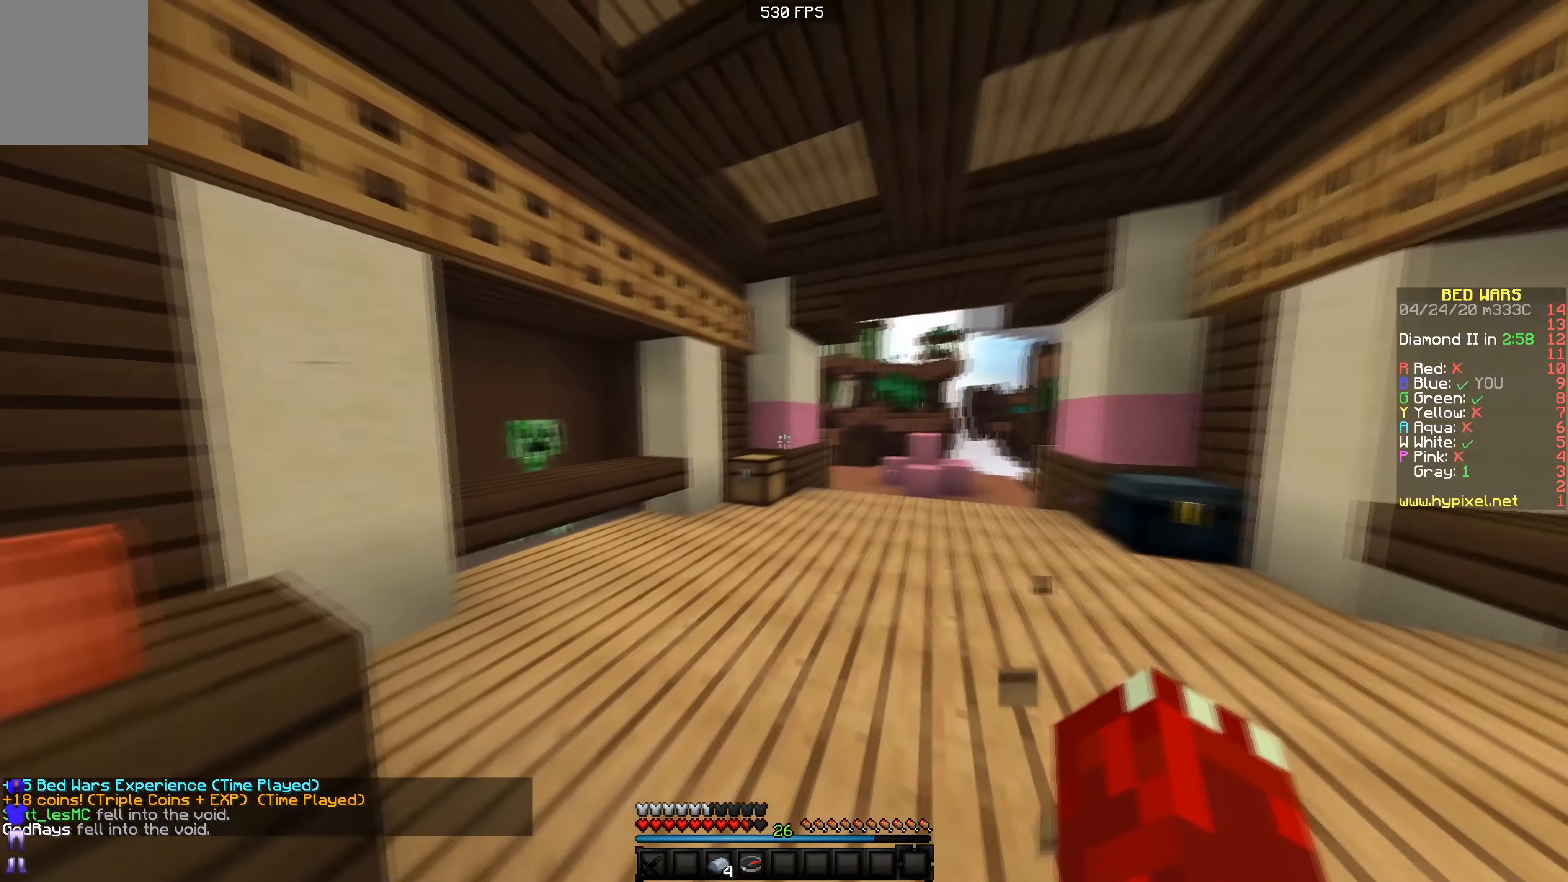
{"keys": ["d", "w"], "events": [[16, "d", "down"], [66, "a", "up"]]}
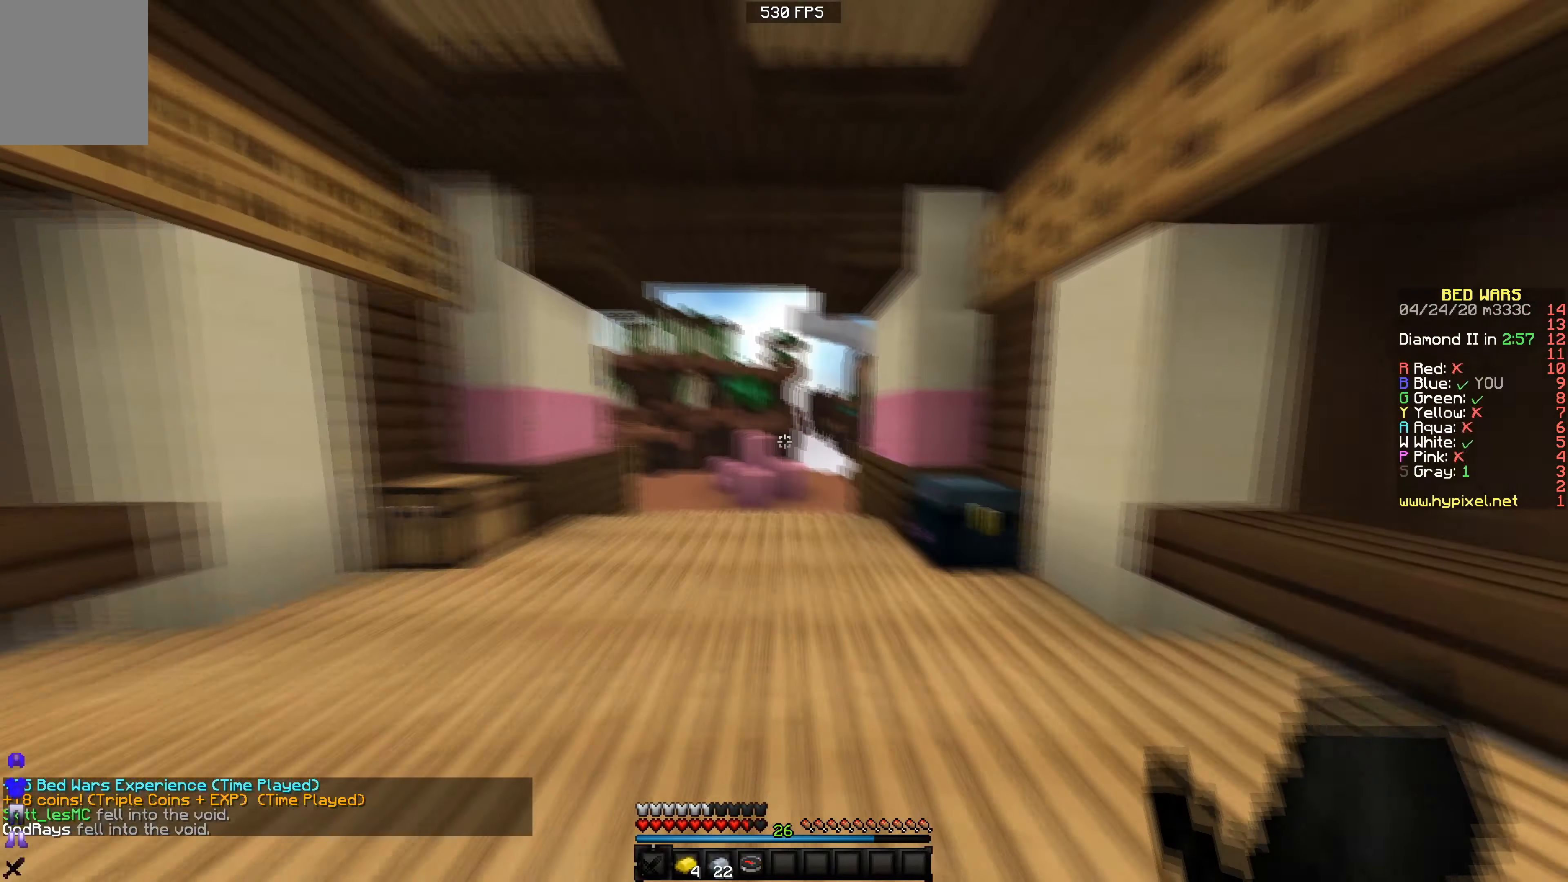
{"keys": ["w"]}